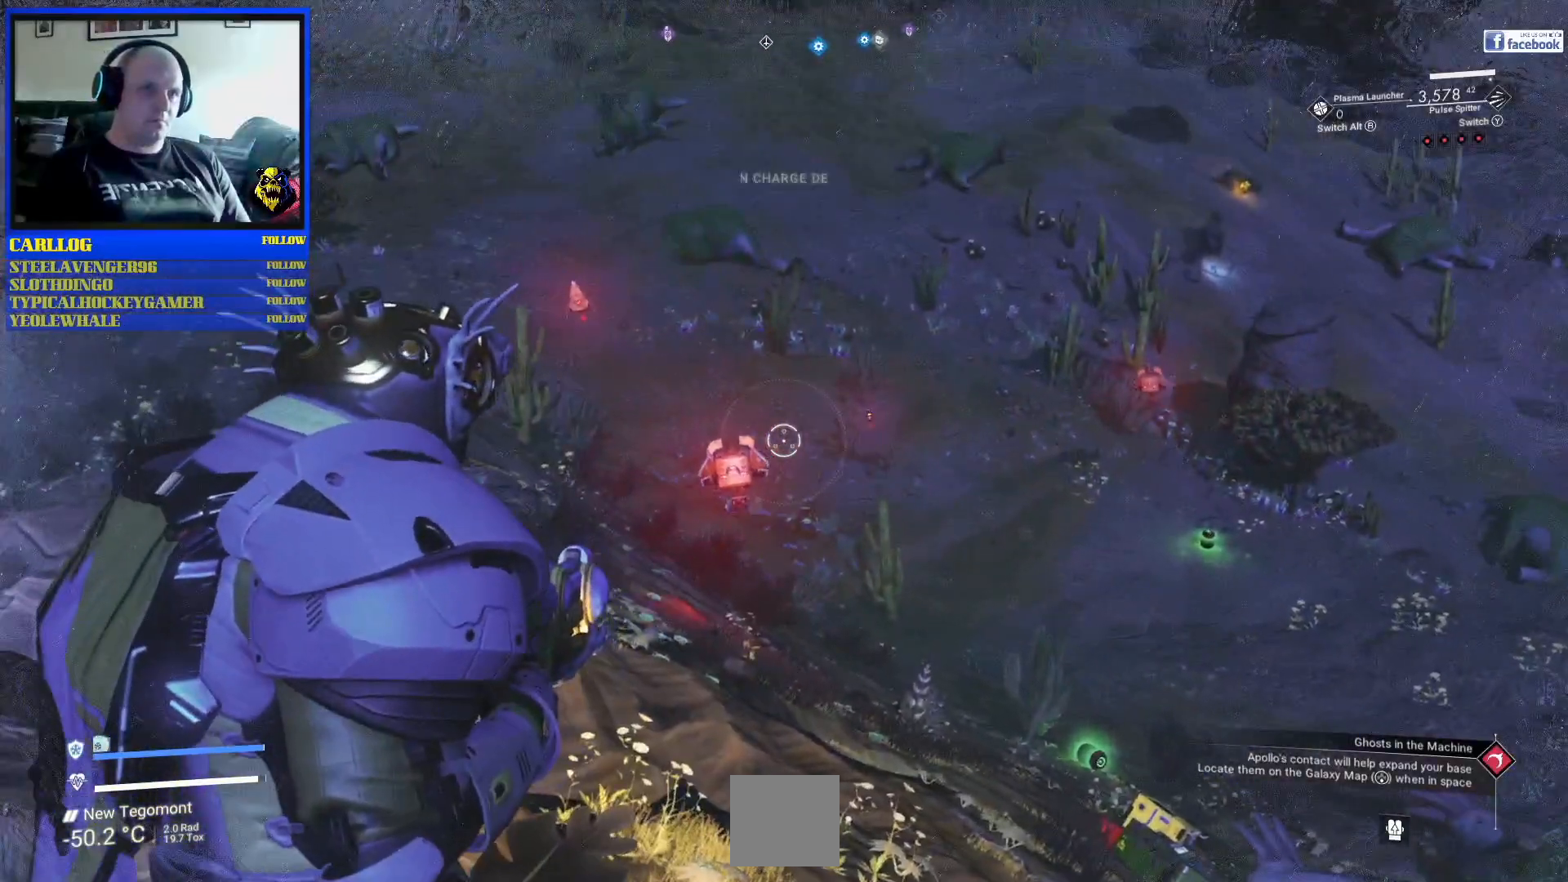
Gameplay with a controller (Xbox layout); each line is a JSON object with the inputs held at the frame after it. "events" lists button and stick changes between this image and that frame as [ms after this image, input, new state], when the widget could be followed in between. Not read: L2 L3.
{"buttons": [], "left_stick": "center", "right_stick": "center", "events": [[383, "right_stick", "center"]]}
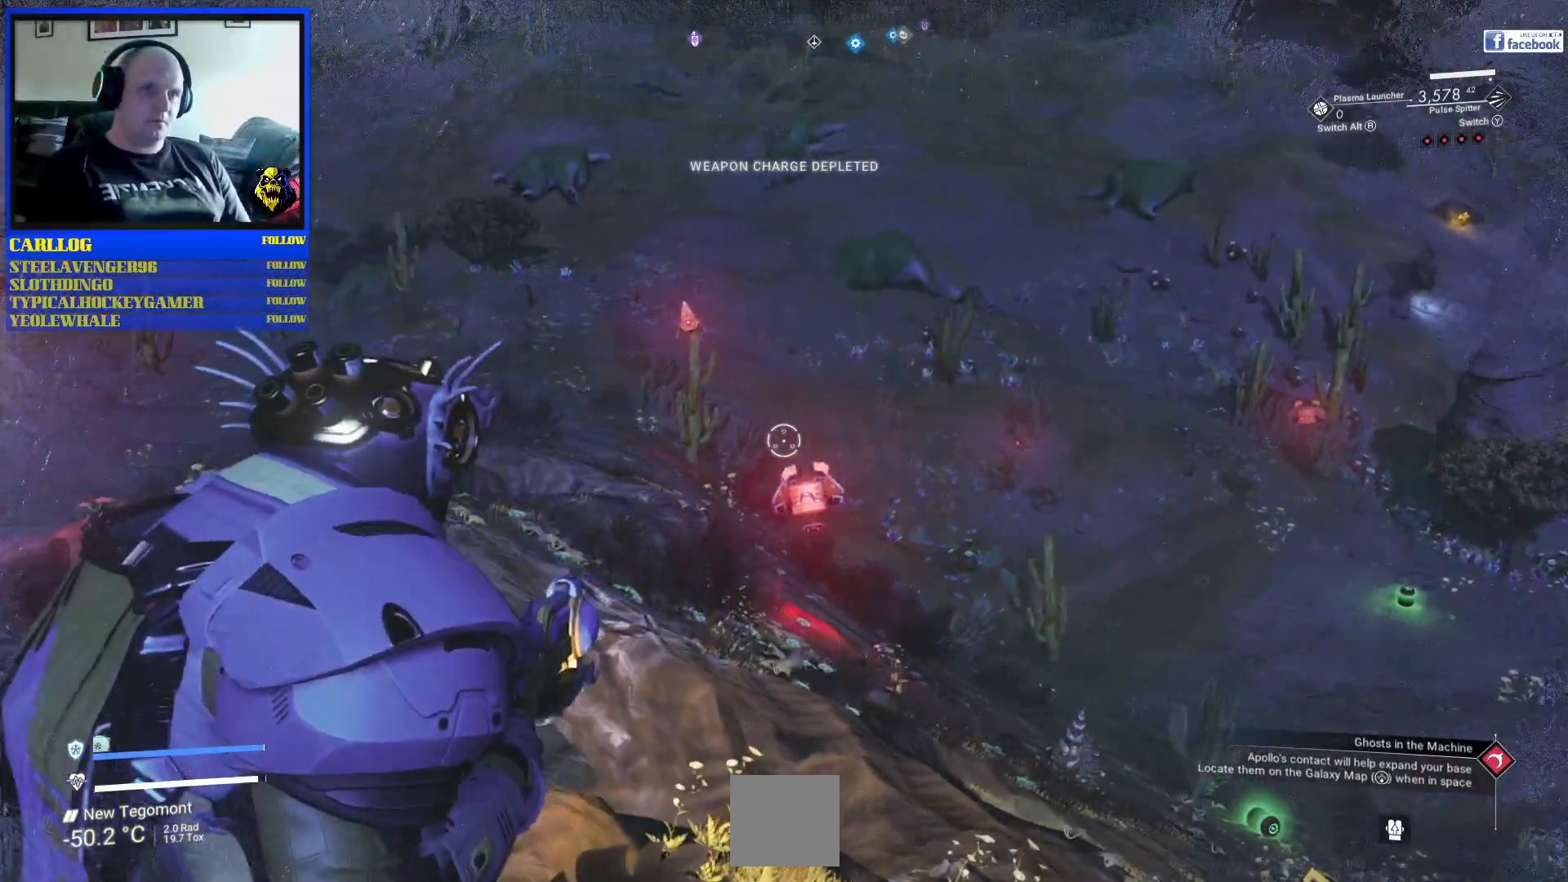
{"buttons": [], "left_stick": "center", "right_stick": "center", "events": []}
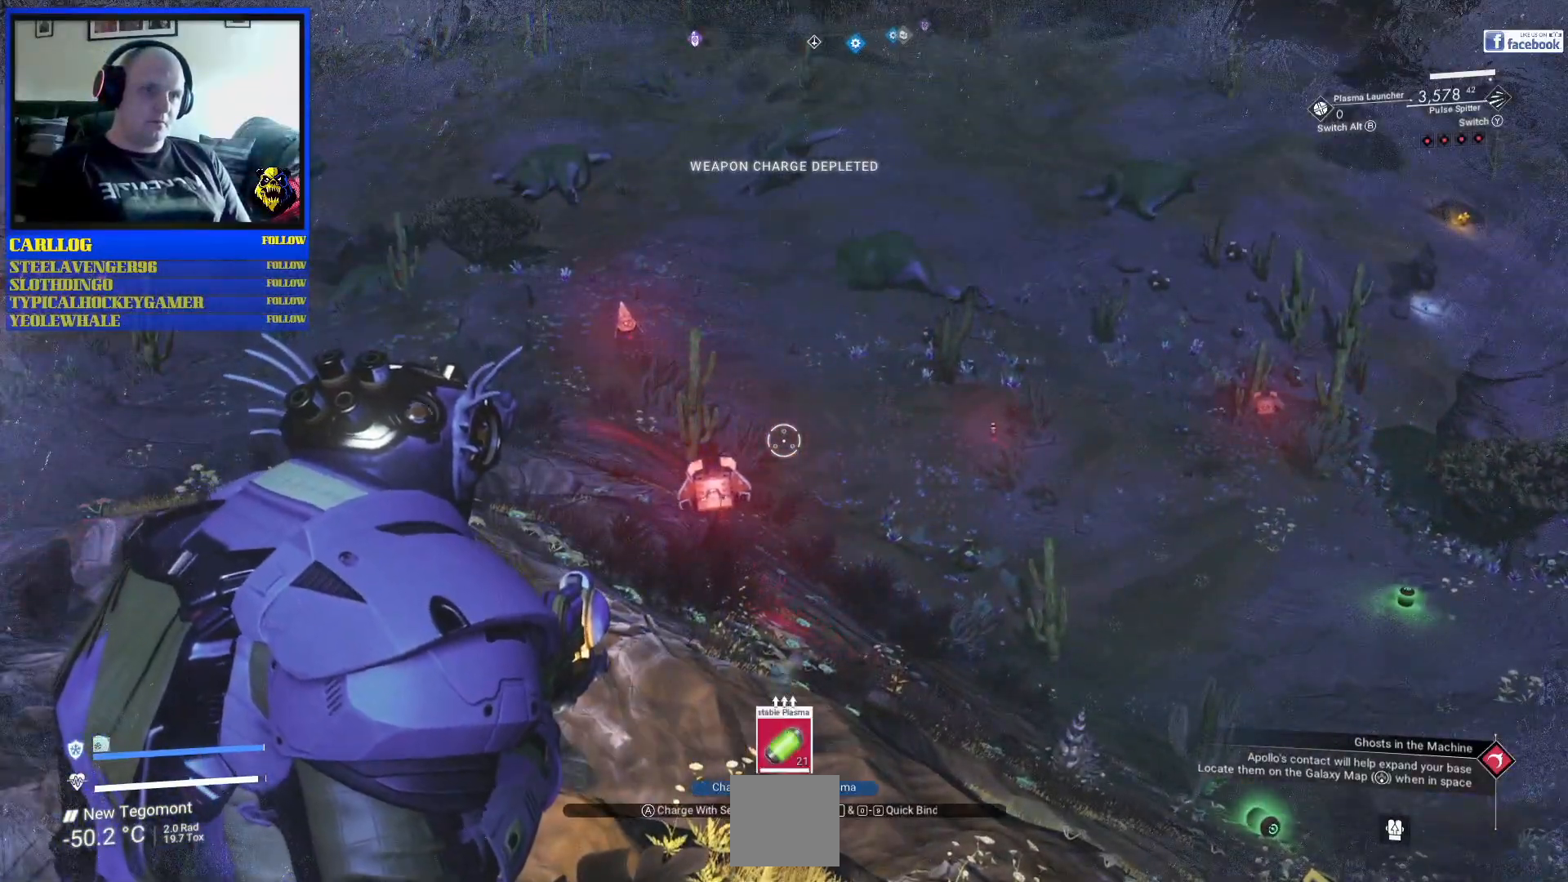
{"buttons": ["L1"], "left_stick": "center", "right_stick": "up-left", "events": [[283, "right_stick", "left"], [433, "right_stick", "up-left"], [467, "L1", "down"]]}
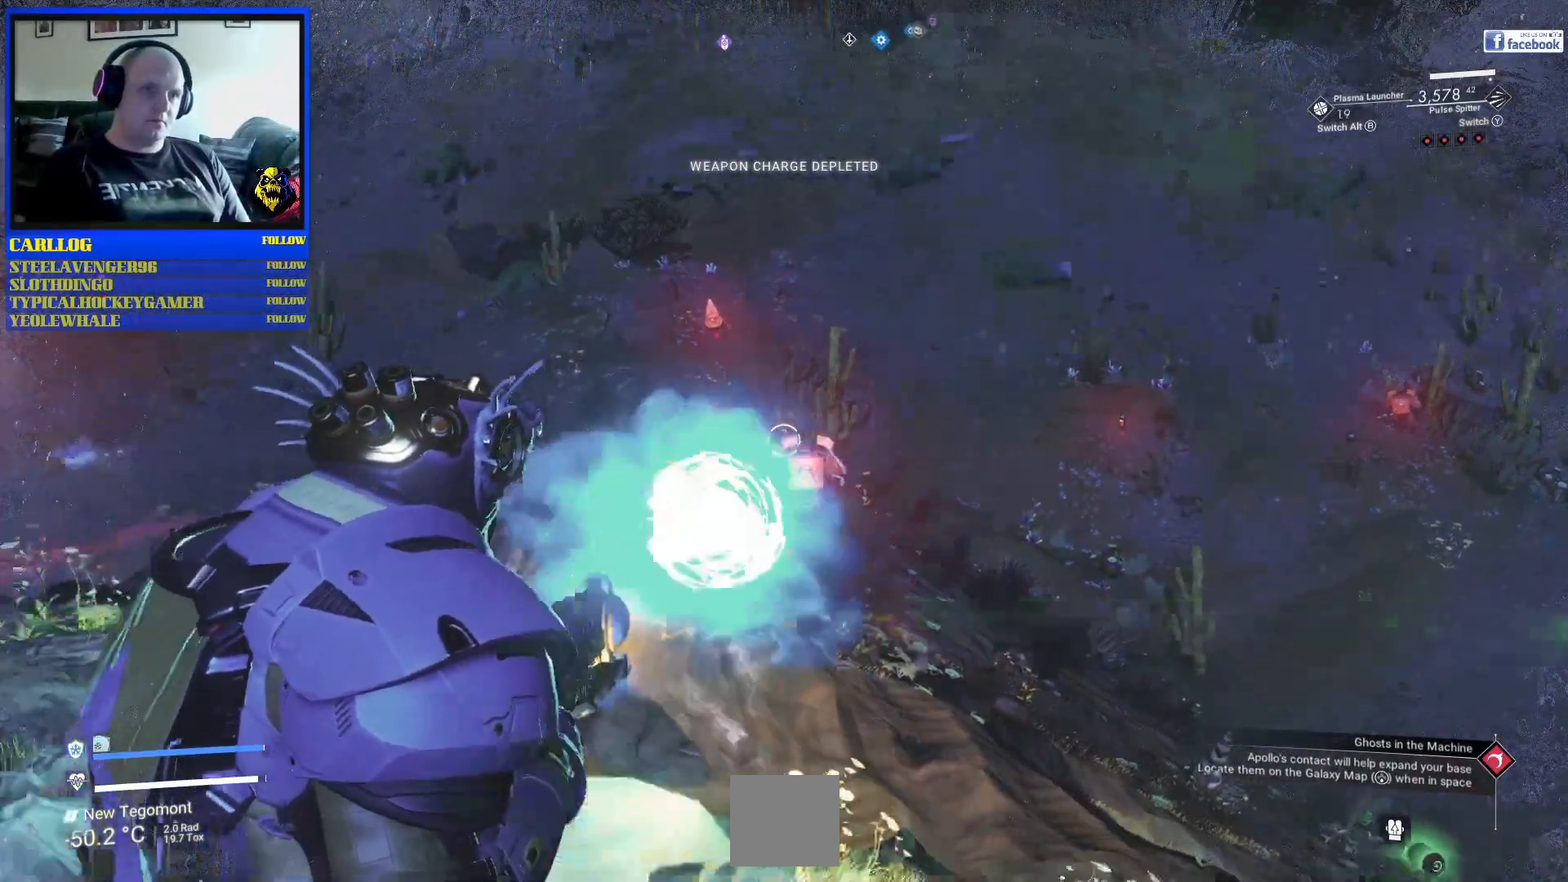
{"buttons": [], "left_stick": "center", "right_stick": "center", "events": [[33, "L1", "up"], [167, "right_stick", "center"]]}
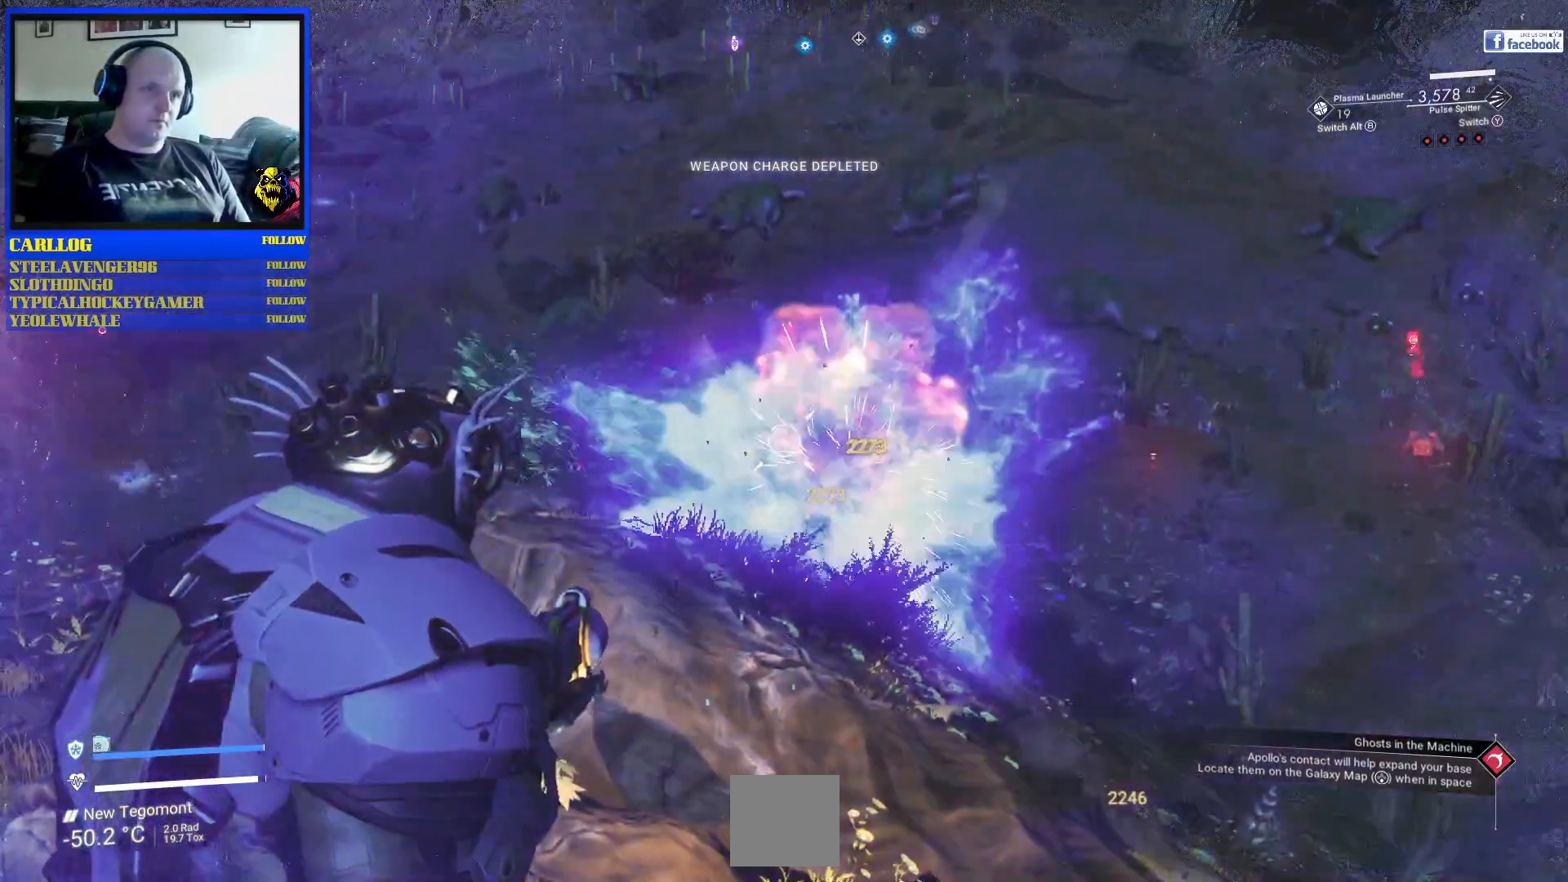
{"buttons": [], "left_stick": "left", "right_stick": "center", "events": [[17, "right_stick", "up-left"], [417, "right_stick", "center"], [450, "left_stick", "left"]]}
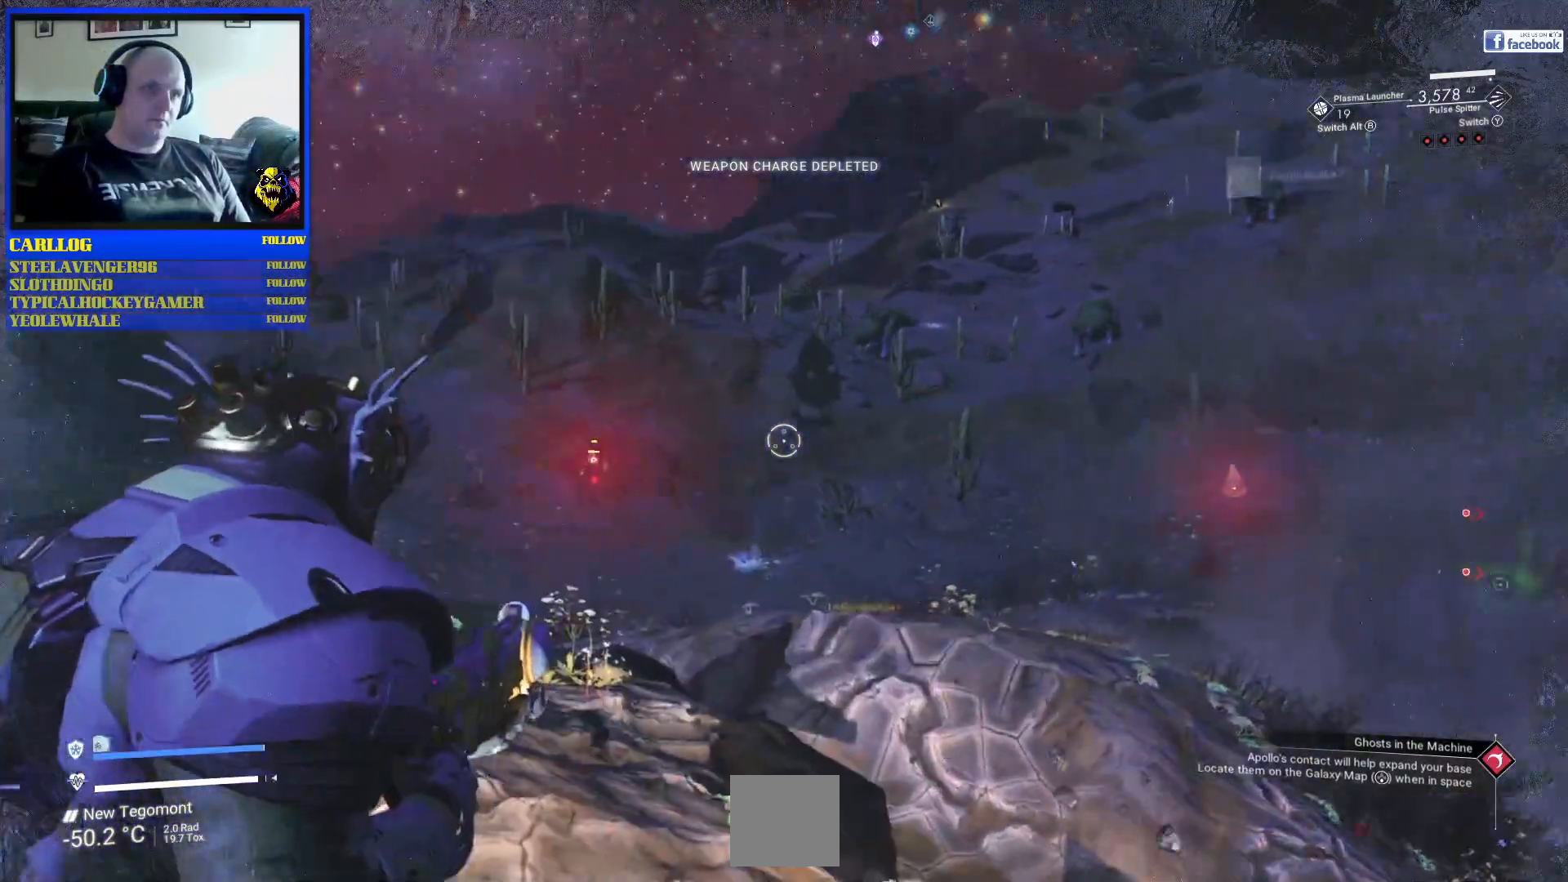
{"buttons": [], "left_stick": "up", "right_stick": "center", "events": [[50, "left_stick", "up-left"], [200, "right_stick", "left"], [350, "left_stick", "up"], [367, "right_stick", "center"]]}
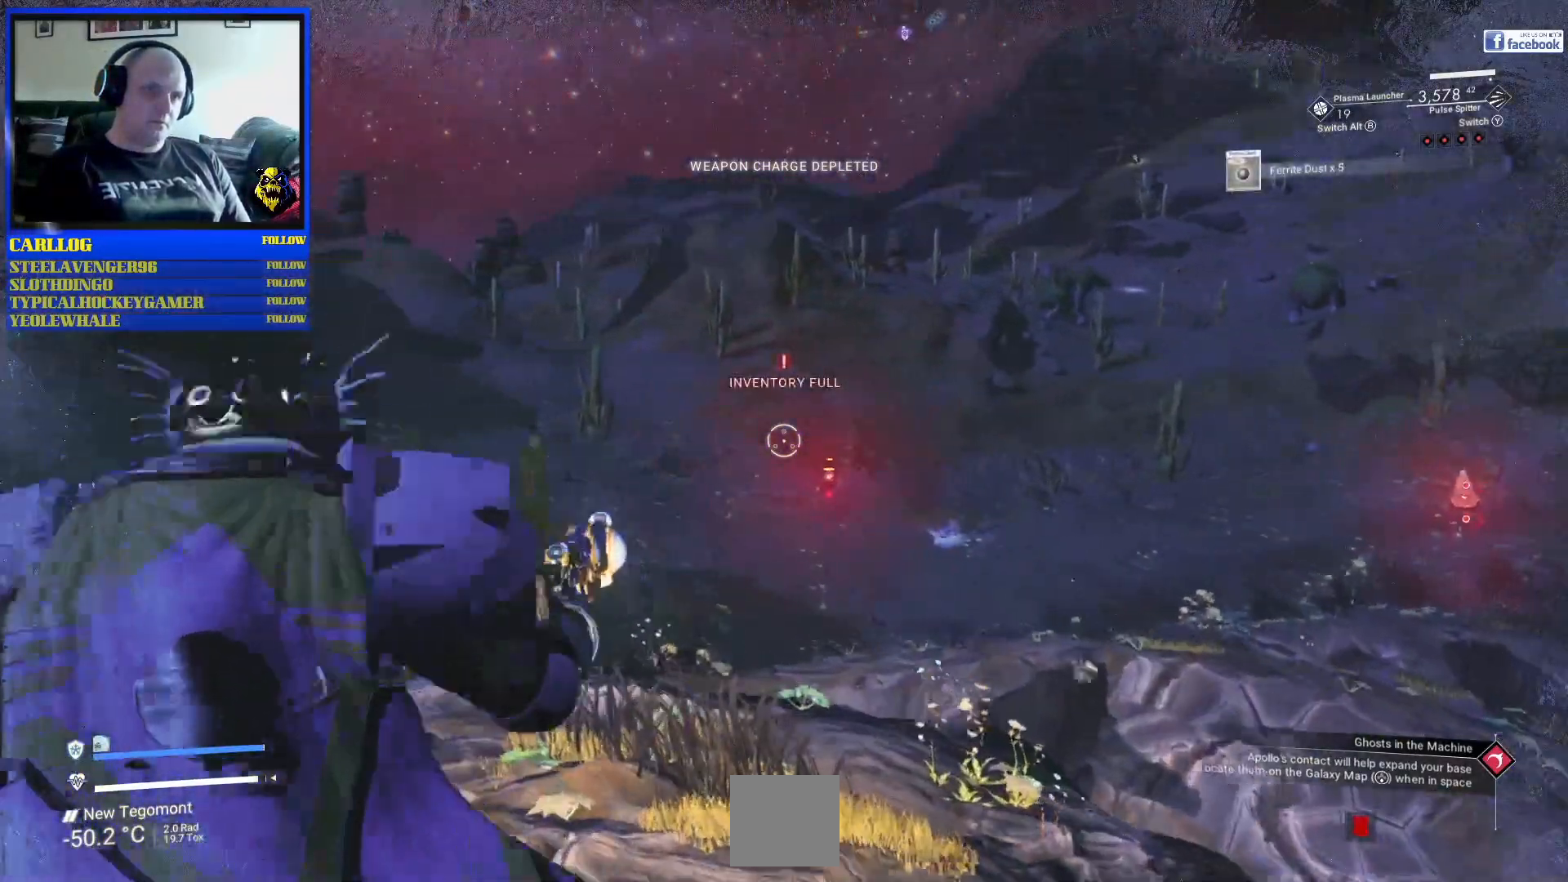
{"buttons": ["R2"], "left_stick": "up", "right_stick": "down", "events": [[100, "left_stick", "up-right"], [100, "right_stick", "right"], [233, "left_stick", "up"], [233, "right_stick", "down"], [333, "R2", "down"]]}
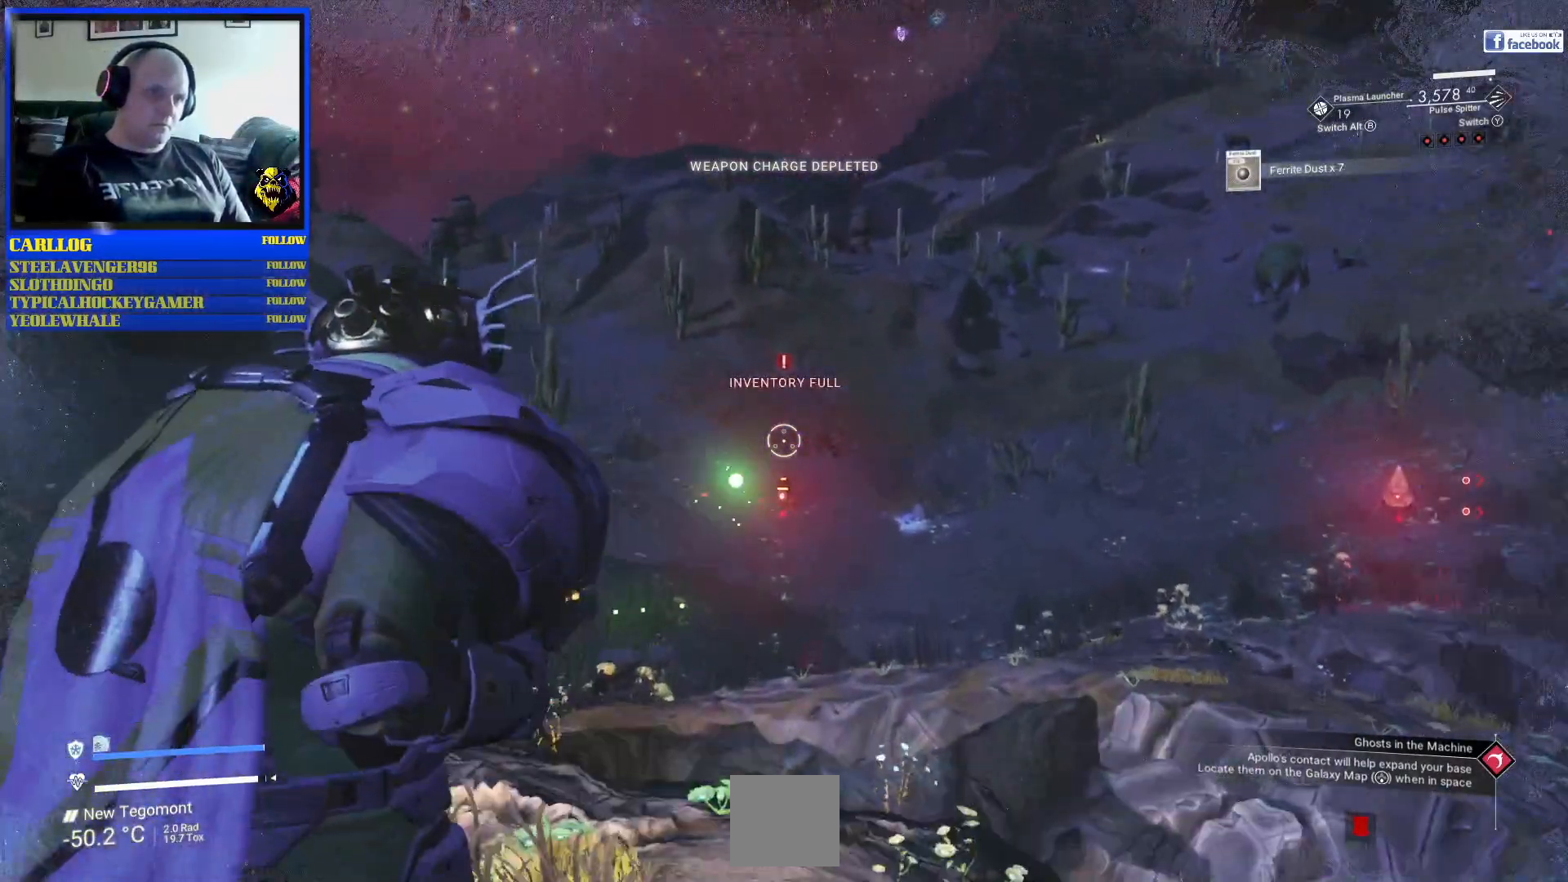
{"buttons": ["R2"], "left_stick": "up", "right_stick": "down-right", "events": [[167, "right_stick", "center"], [217, "right_stick", "down"], [350, "right_stick", "center"], [500, "right_stick", "down-right"]]}
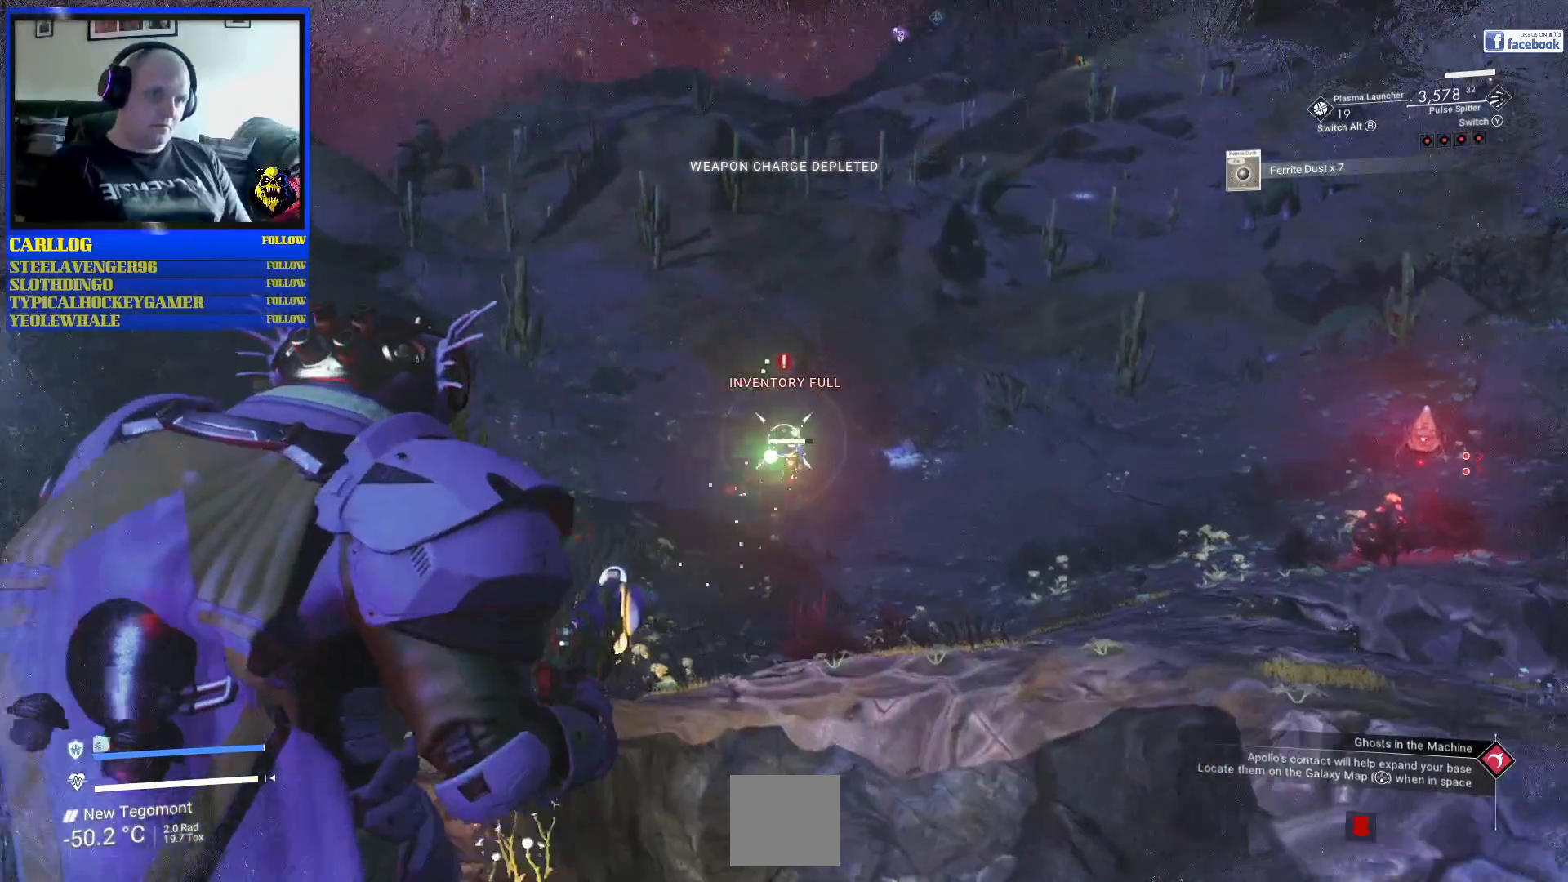
{"buttons": ["R2"], "left_stick": "center", "right_stick": "down", "events": [[67, "left_stick", "center"], [200, "right_stick", "center"], [267, "right_stick", "down"]]}
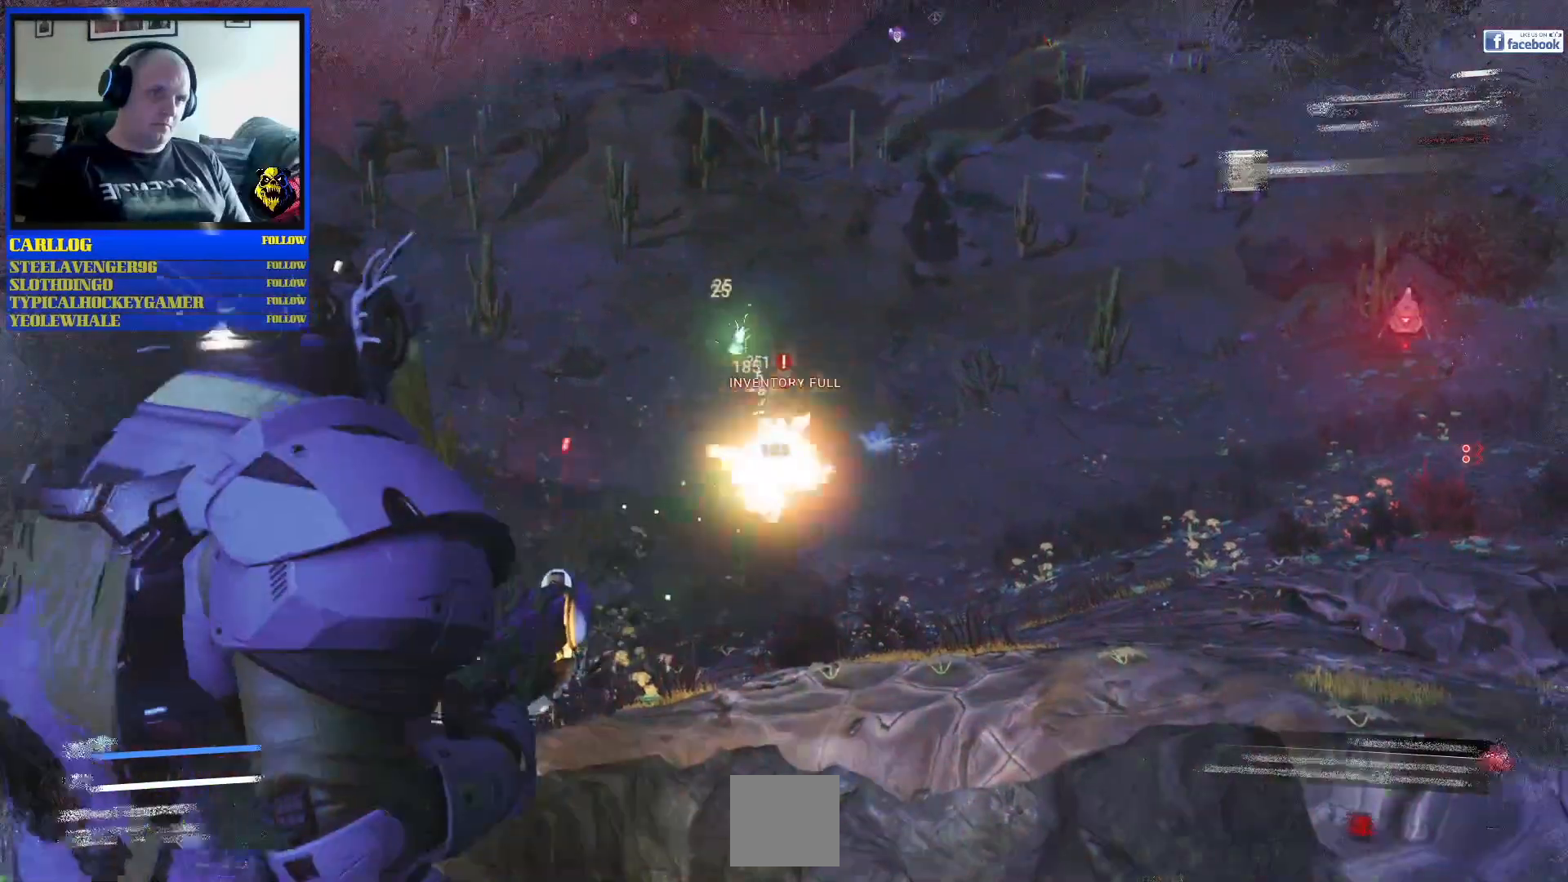
{"buttons": [], "left_stick": "center", "right_stick": "up", "events": [[150, "right_stick", "down-right"], [167, "R2", "up"], [250, "right_stick", "up-right"], [483, "right_stick", "up"]]}
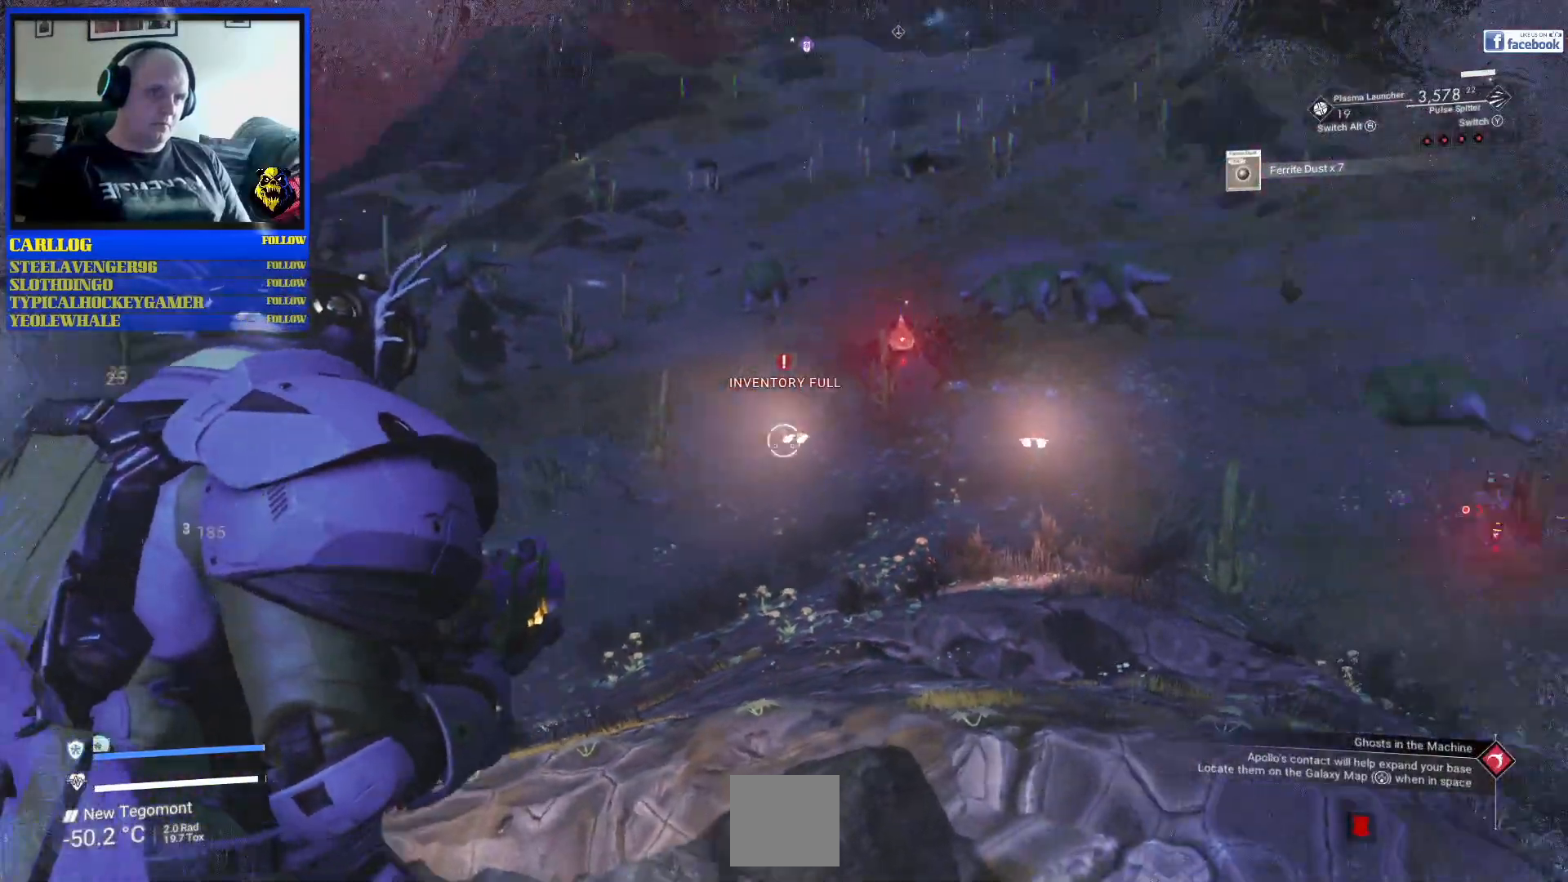
{"buttons": [], "left_stick": "center", "right_stick": "up", "events": [[150, "right_stick", "center"], [317, "right_stick", "up-right"], [417, "right_stick", "up"]]}
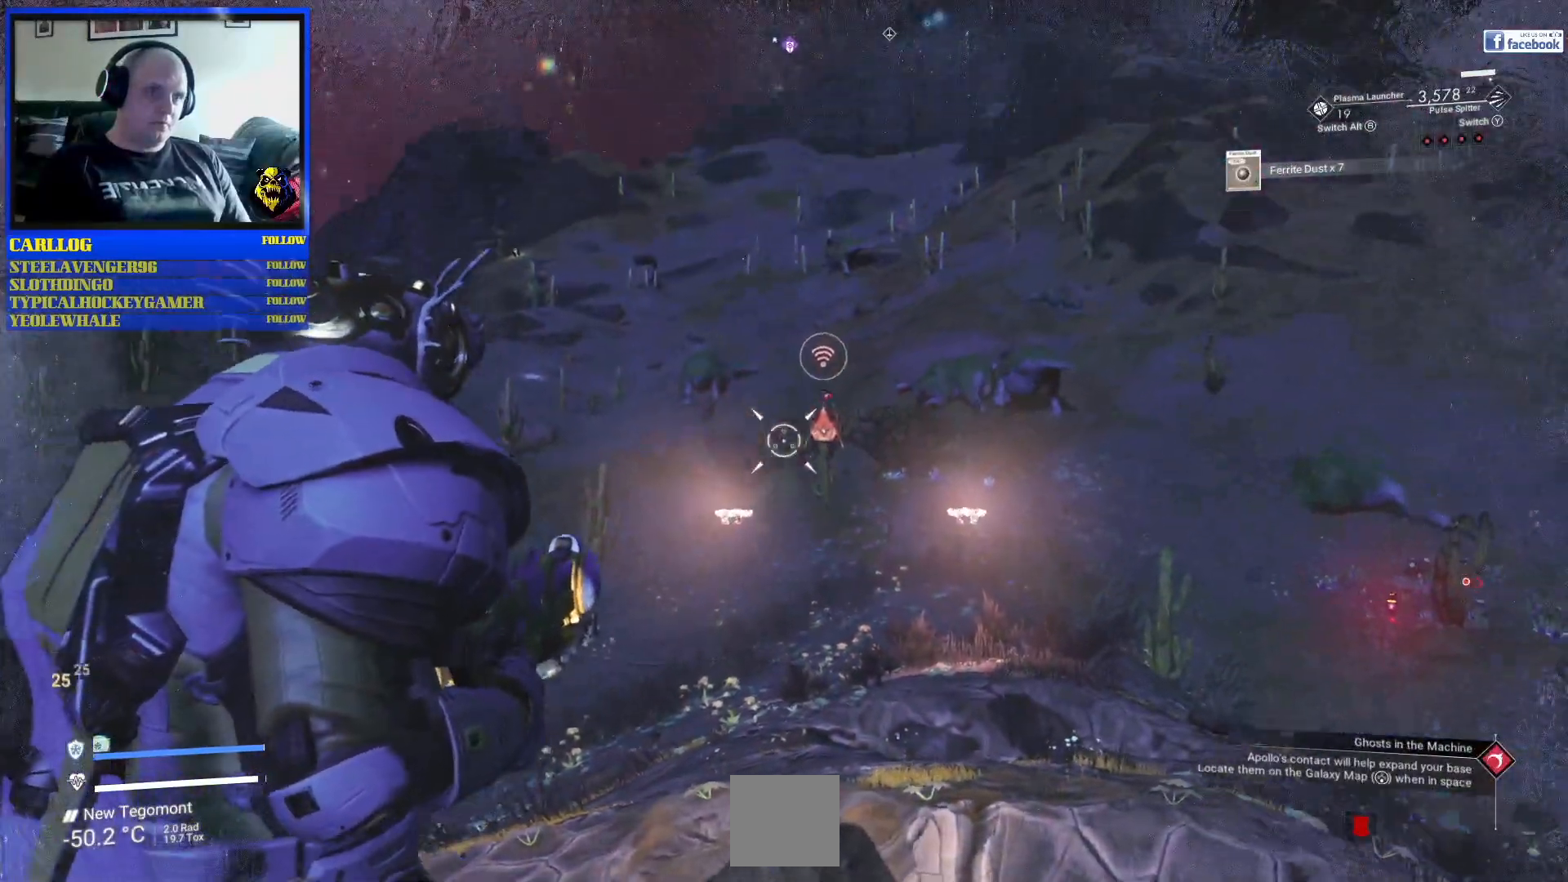
{"buttons": ["R2"], "left_stick": "center", "right_stick": "down-left", "events": [[117, "right_stick", "center"], [133, "R2", "down"], [217, "right_stick", "down"], [433, "right_stick", "down-left"]]}
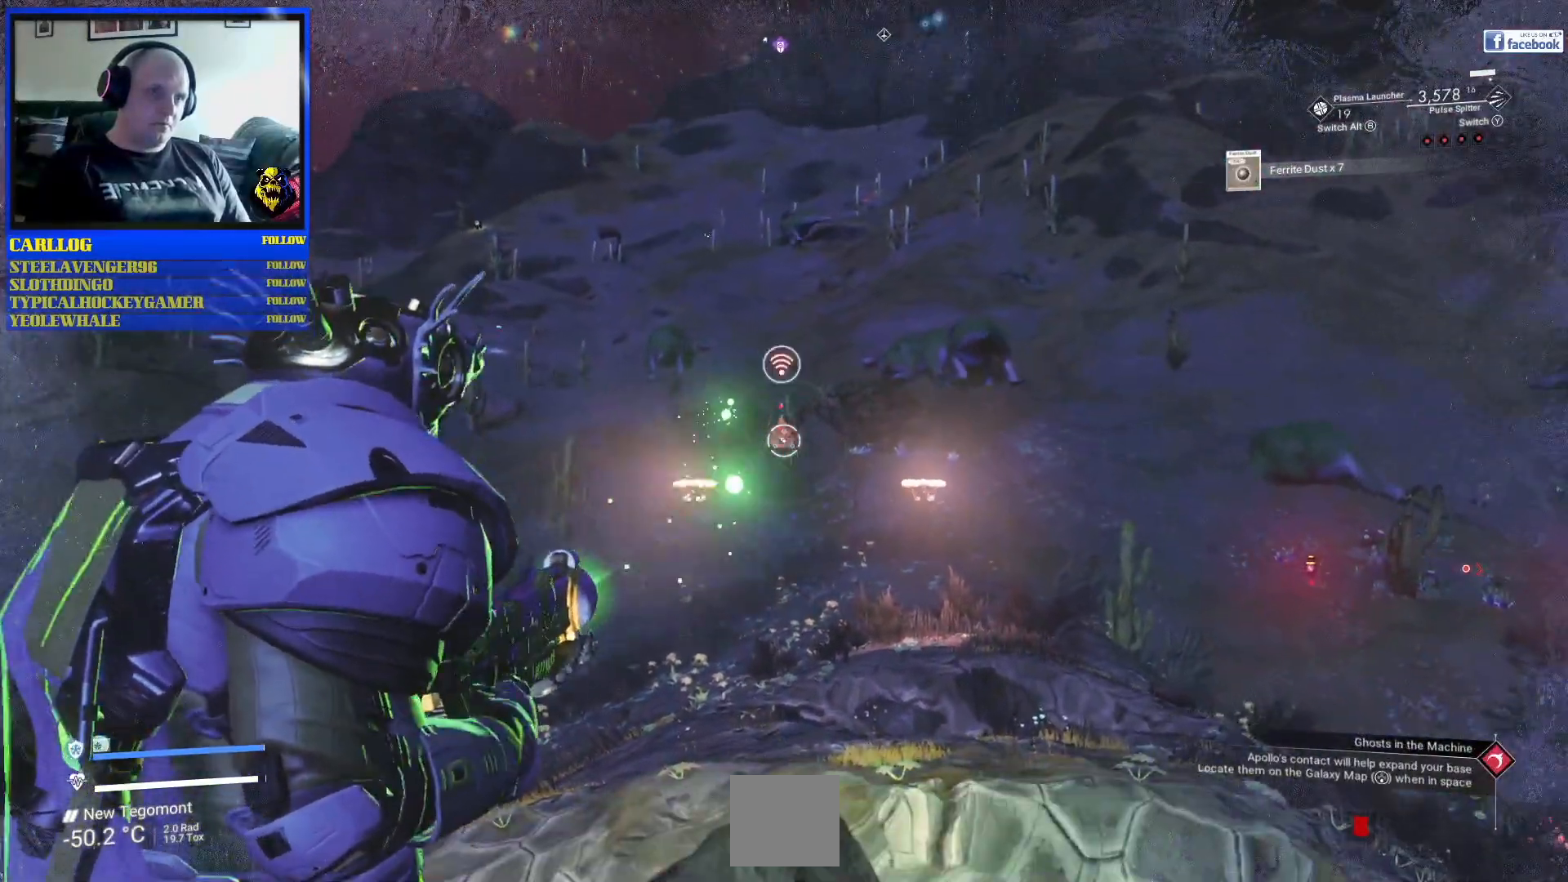
{"buttons": ["R2"], "left_stick": "center", "right_stick": "down", "events": [[17, "right_stick", "center"], [200, "right_stick", "down"]]}
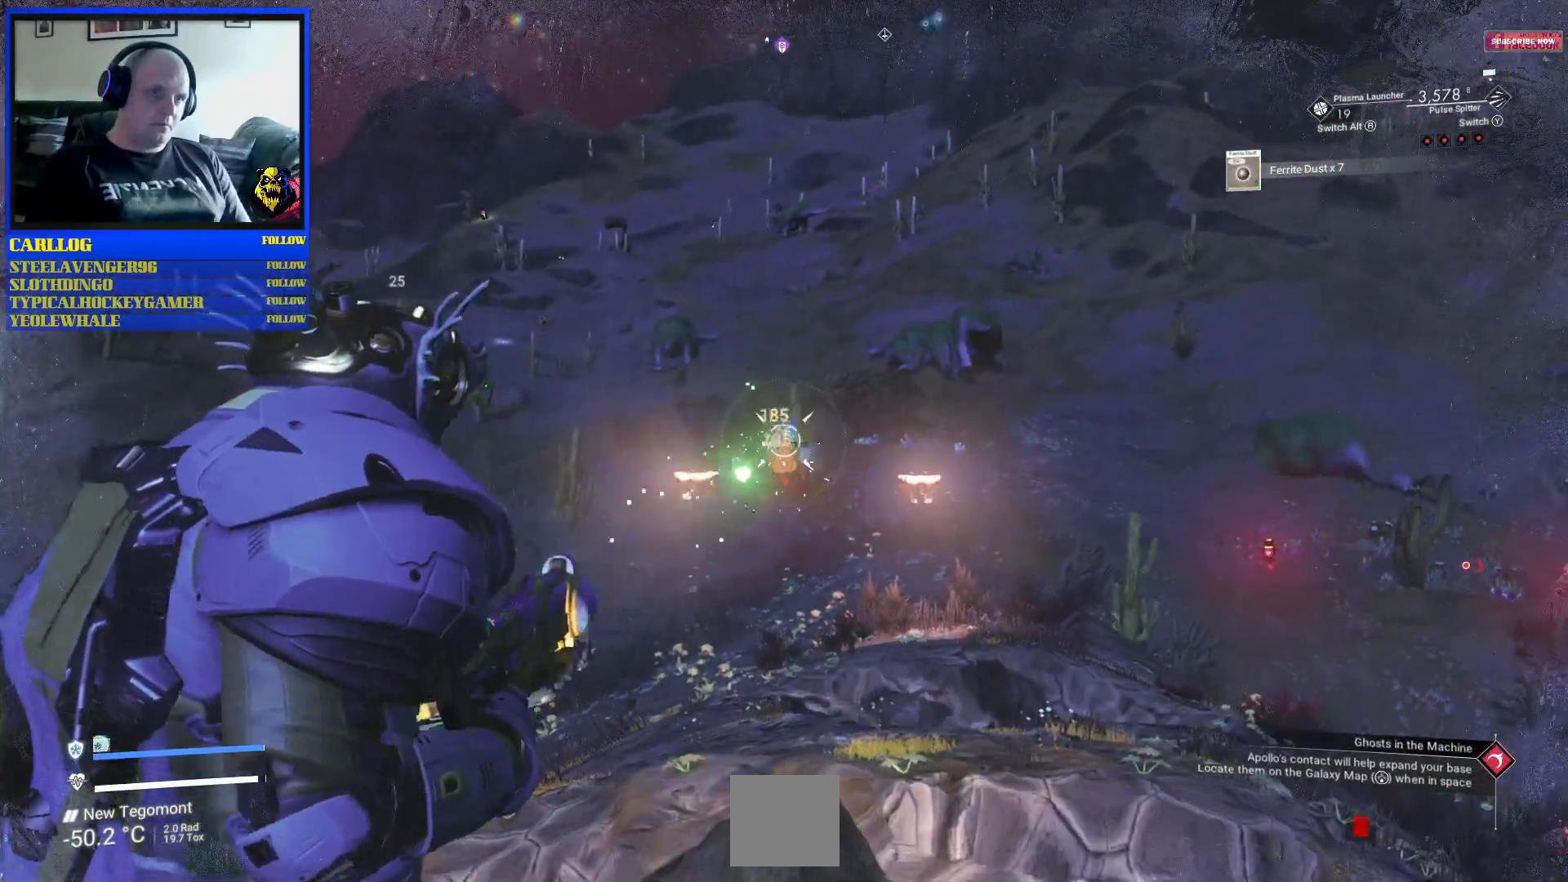
{"buttons": ["R2"], "left_stick": "center", "right_stick": "down", "events": []}
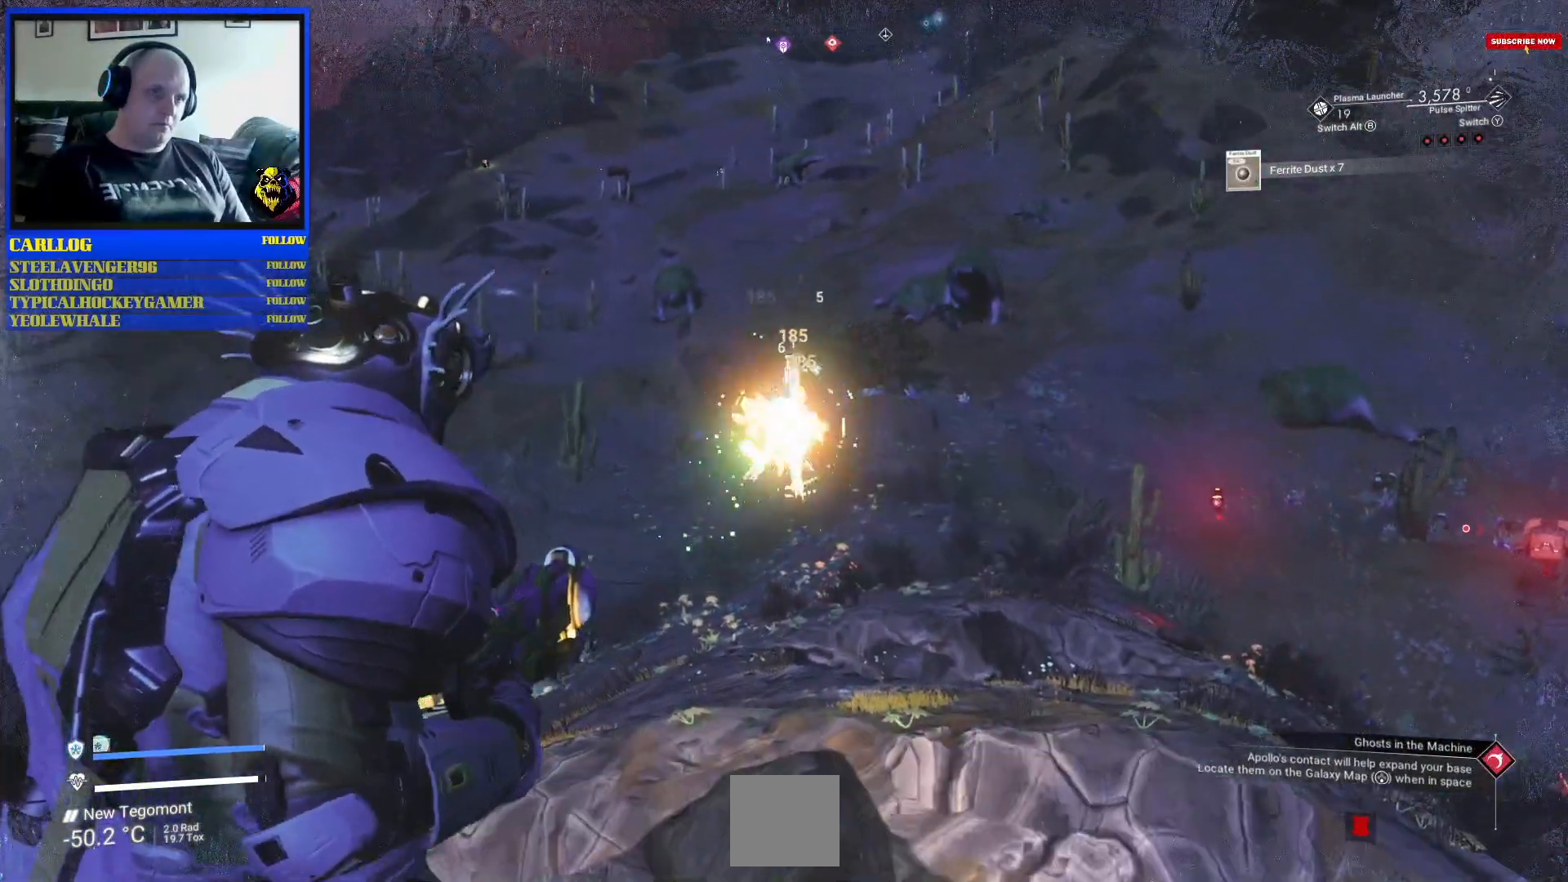
{"buttons": [], "left_stick": "center", "right_stick": "center", "events": [[167, "R2", "up"], [200, "right_stick", "left"], [267, "right_stick", "up-left"], [367, "right_stick", "center"]]}
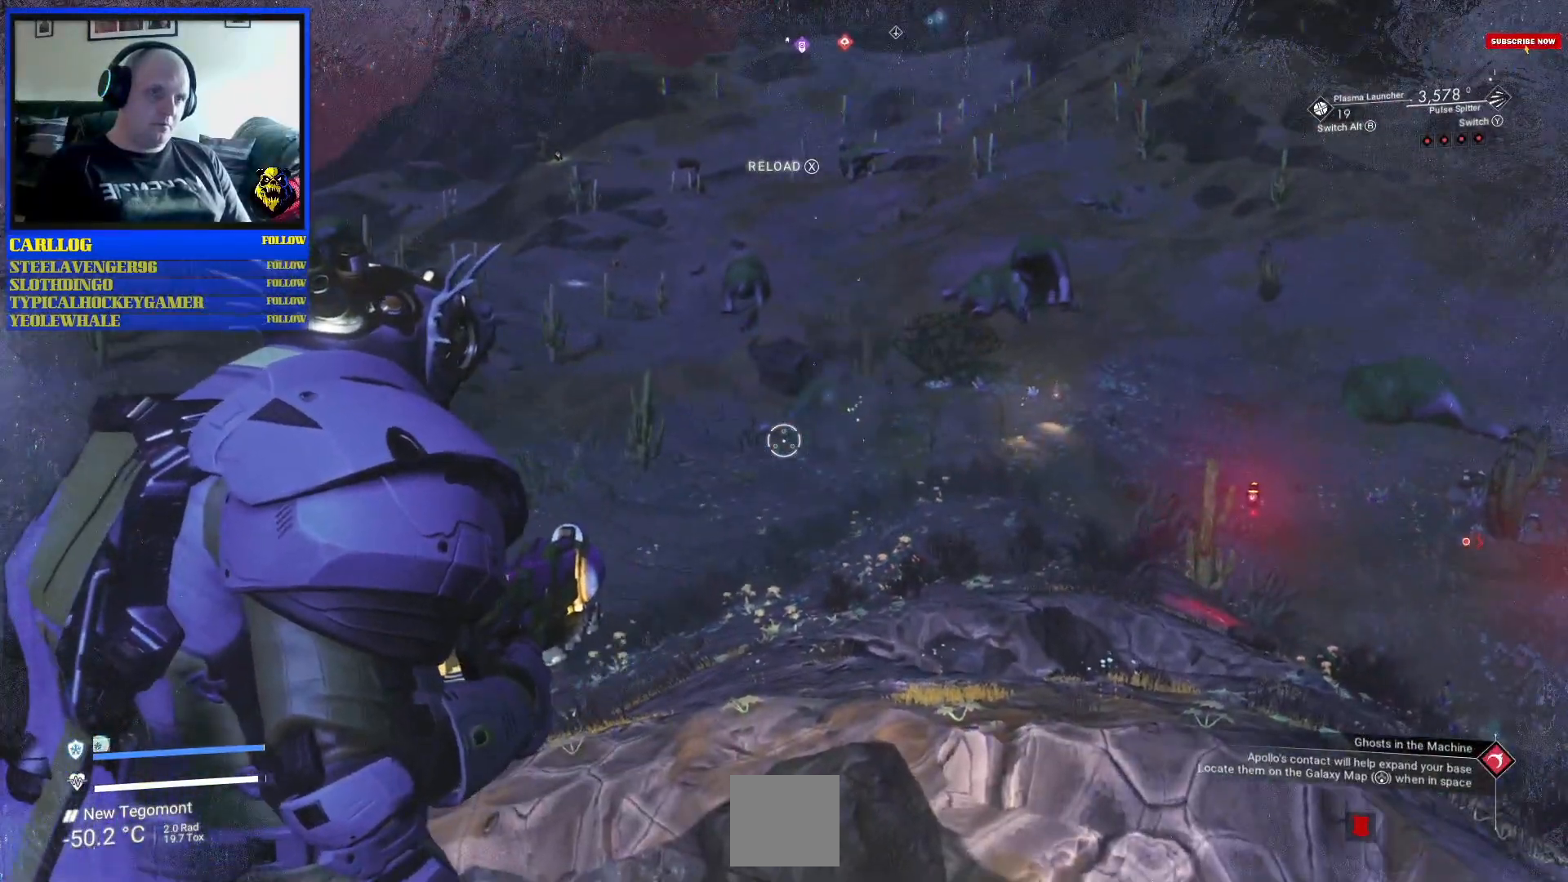
{"buttons": [], "left_stick": "center", "right_stick": "center", "events": [[100, "right_stick", "right"], [283, "right_stick", "down-right"], [383, "right_stick", "center"]]}
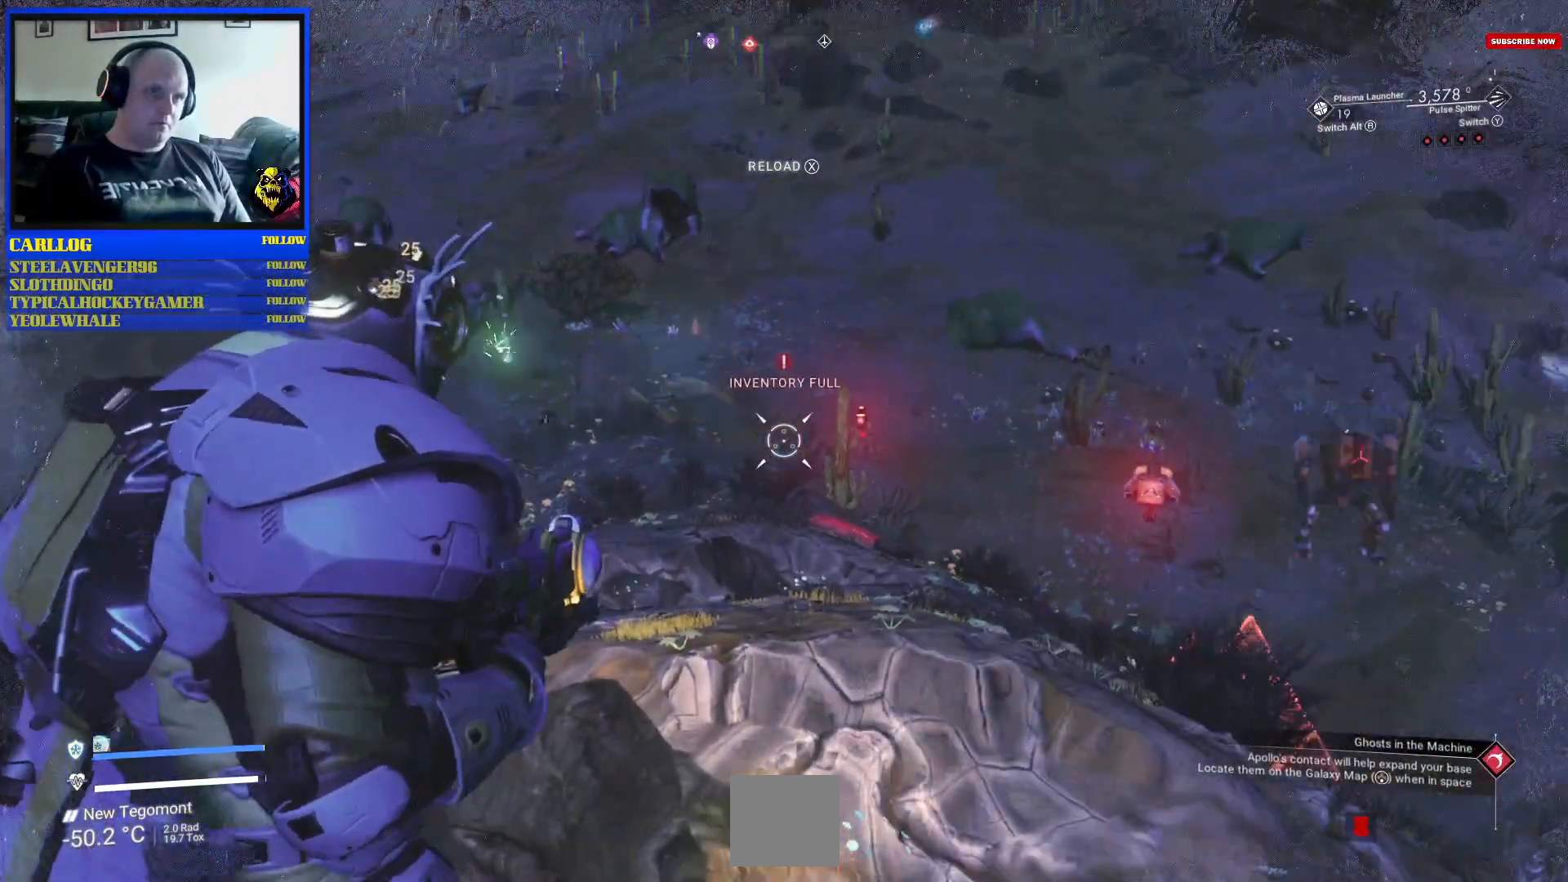
{"buttons": [], "left_stick": "center", "right_stick": "up-right", "events": [[217, "right_stick", "up-right"]]}
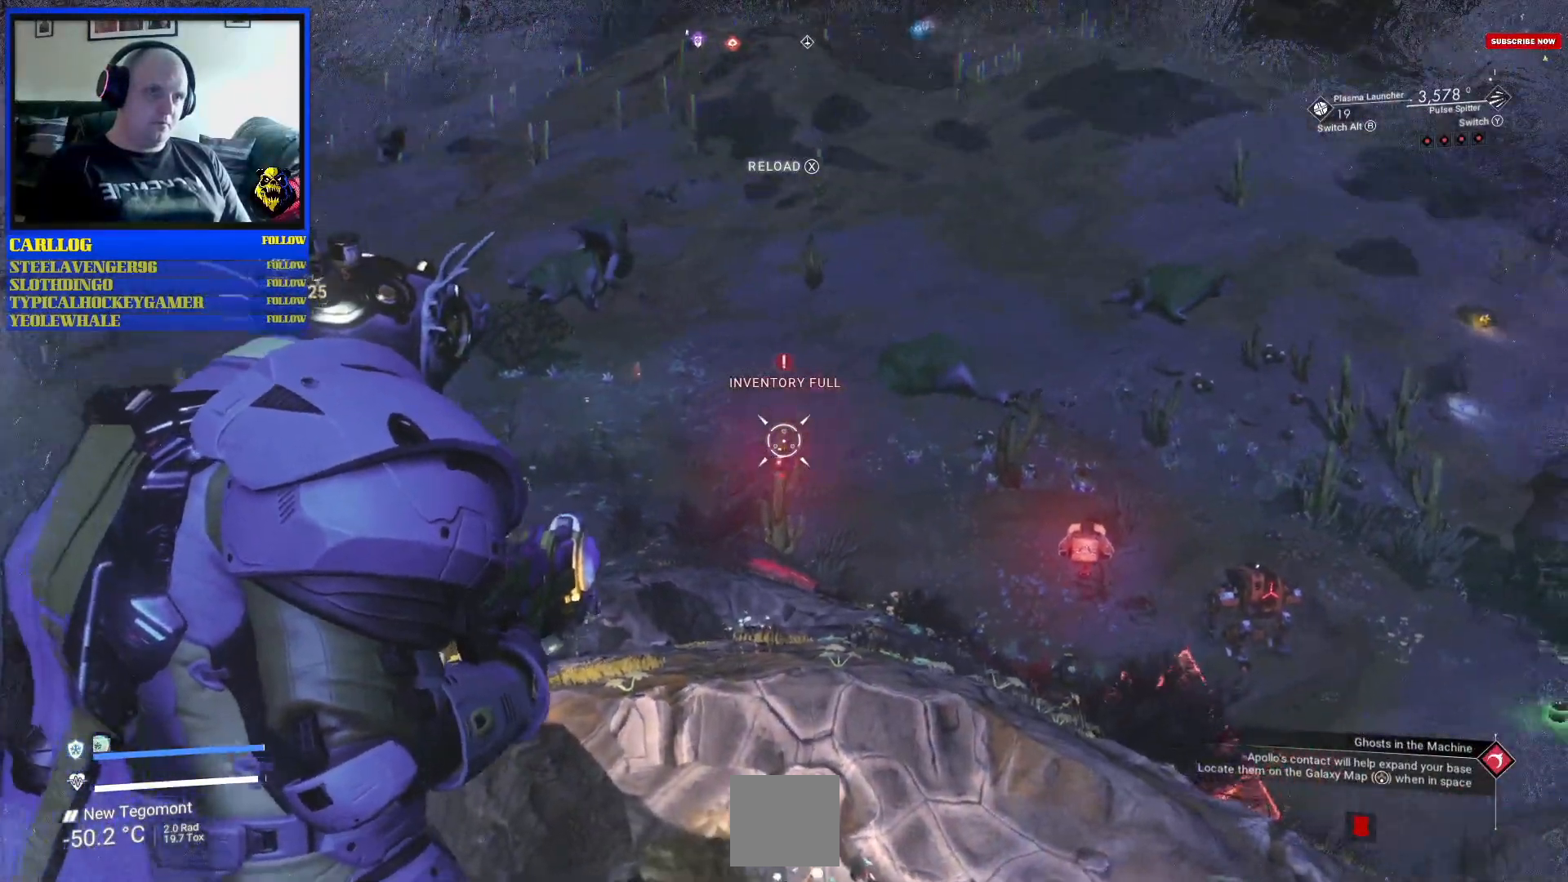
{"buttons": [], "left_stick": "center", "right_stick": "down-right", "events": [[67, "right_stick", "up-left"], [267, "right_stick", "up-right"], [400, "right_stick", "down-right"]]}
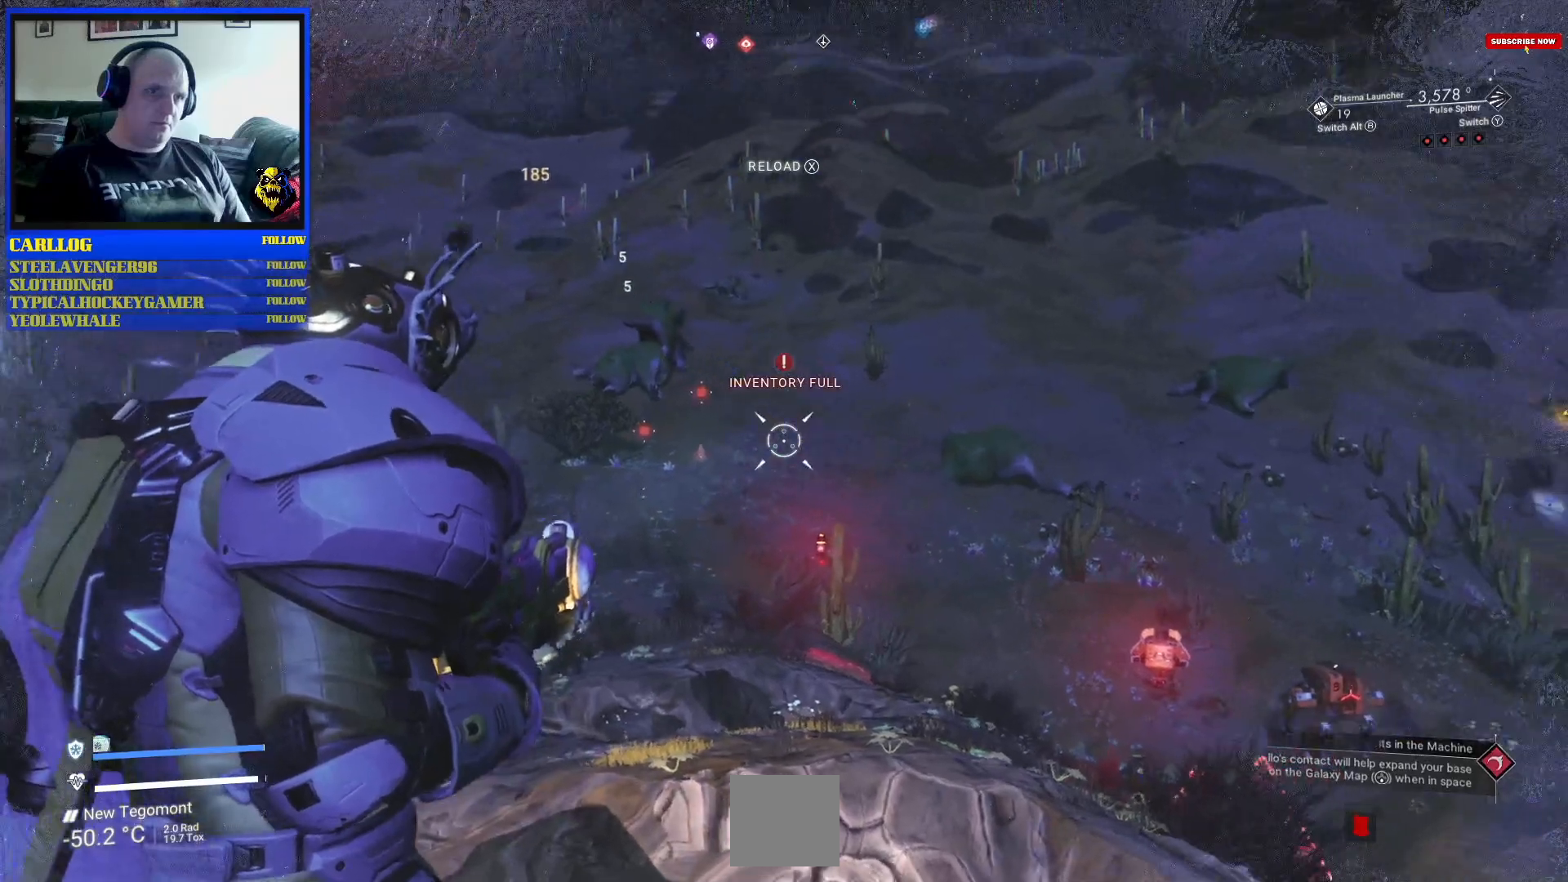
{"buttons": ["R2"], "left_stick": "center", "right_stick": "center", "events": [[133, "right_stick", "center"], [150, "R2", "down"], [200, "right_stick", "down"], [400, "right_stick", "center"]]}
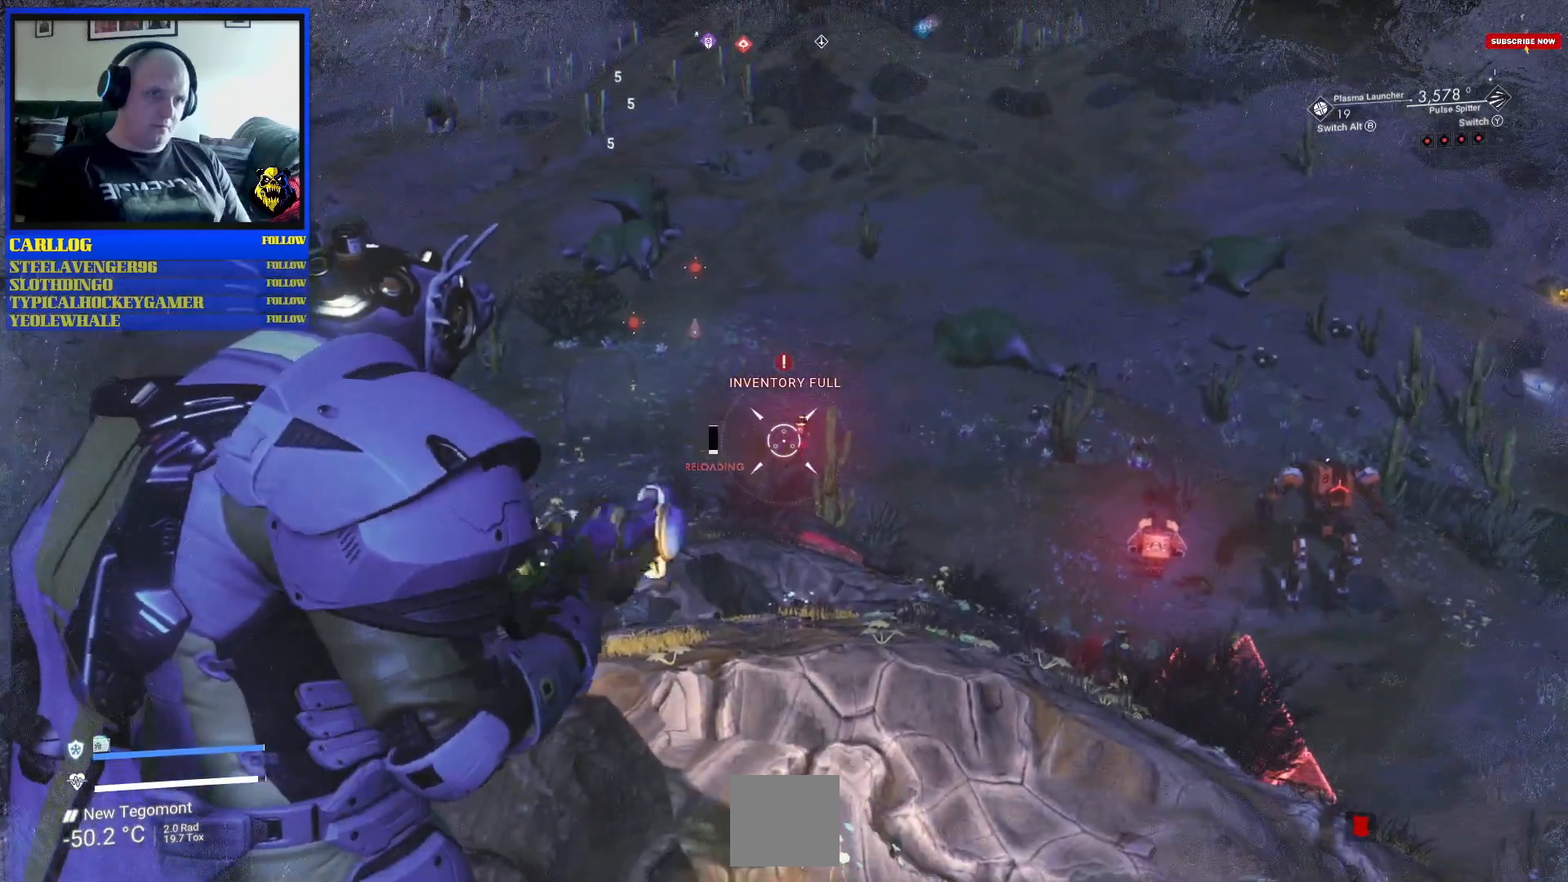
{"buttons": [], "left_stick": "center", "right_stick": "center", "events": [[67, "right_stick", "up-right"], [150, "right_stick", "center"], [500, "R2", "up"]]}
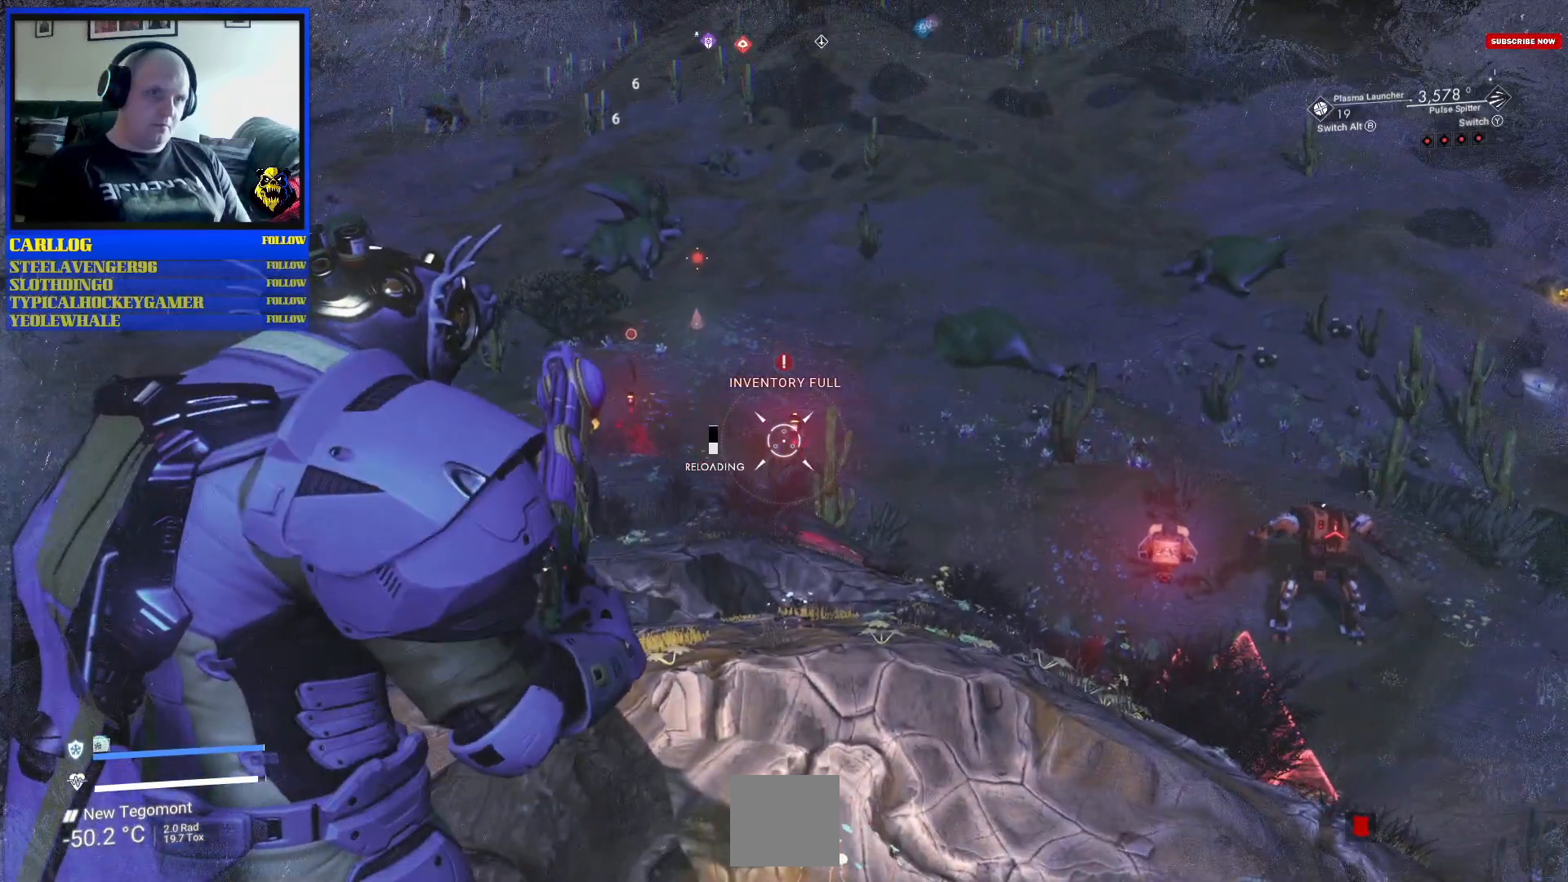
{"buttons": ["R2"], "left_stick": "center", "right_stick": "right", "events": [[133, "right_stick", "up"], [267, "R2", "down"], [267, "right_stick", "up-right"], [367, "right_stick", "right"]]}
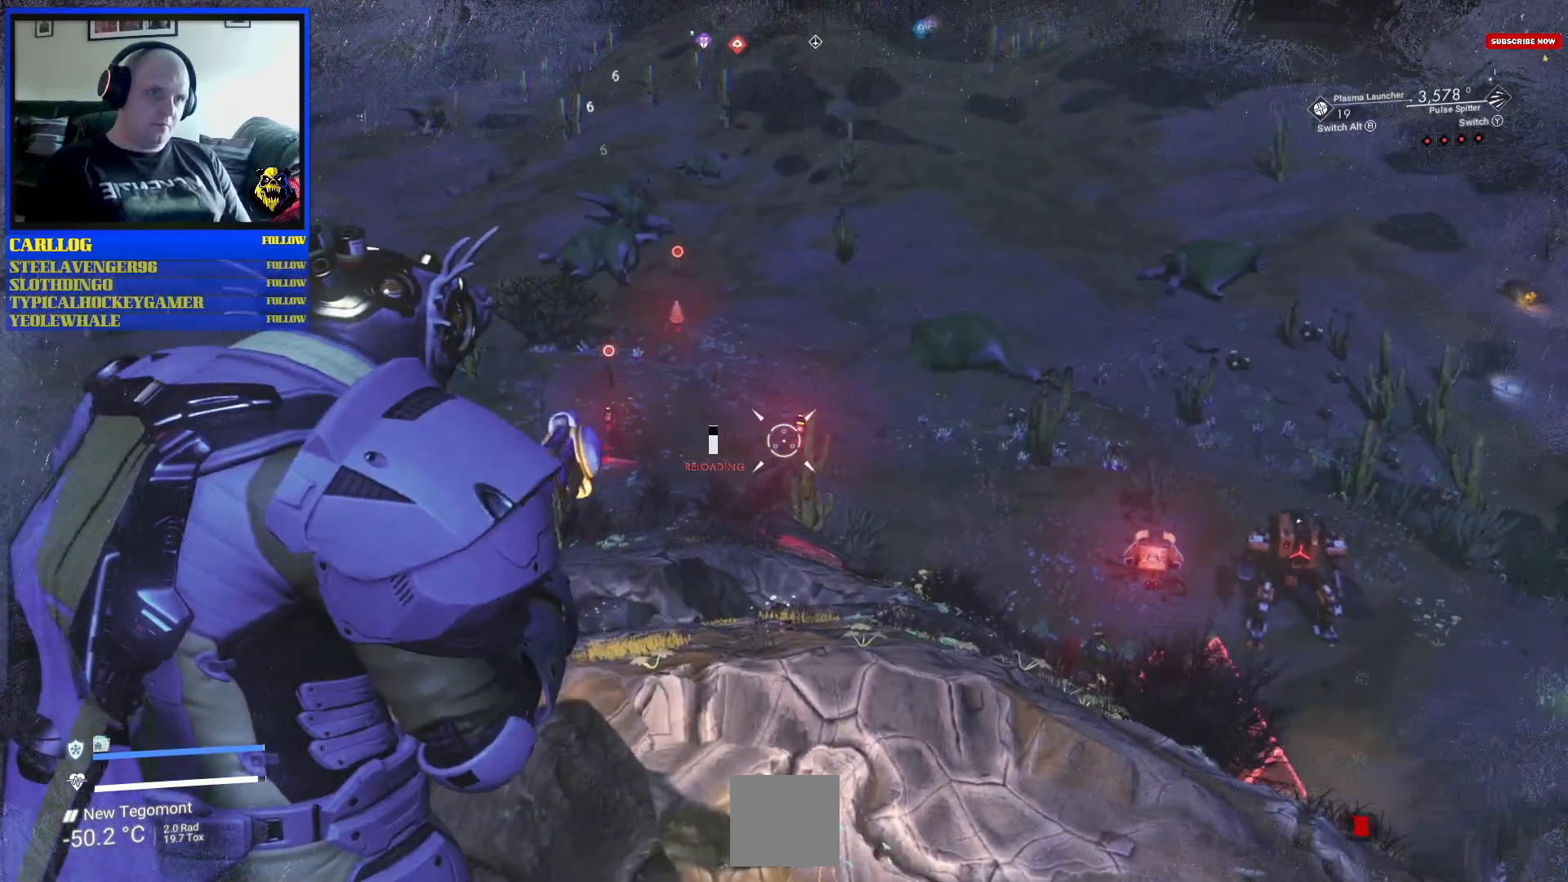
{"buttons": ["R2"], "left_stick": "right", "right_stick": "right", "events": [[217, "right_stick", "center"], [283, "left_stick", "right"], [417, "right_stick", "right"]]}
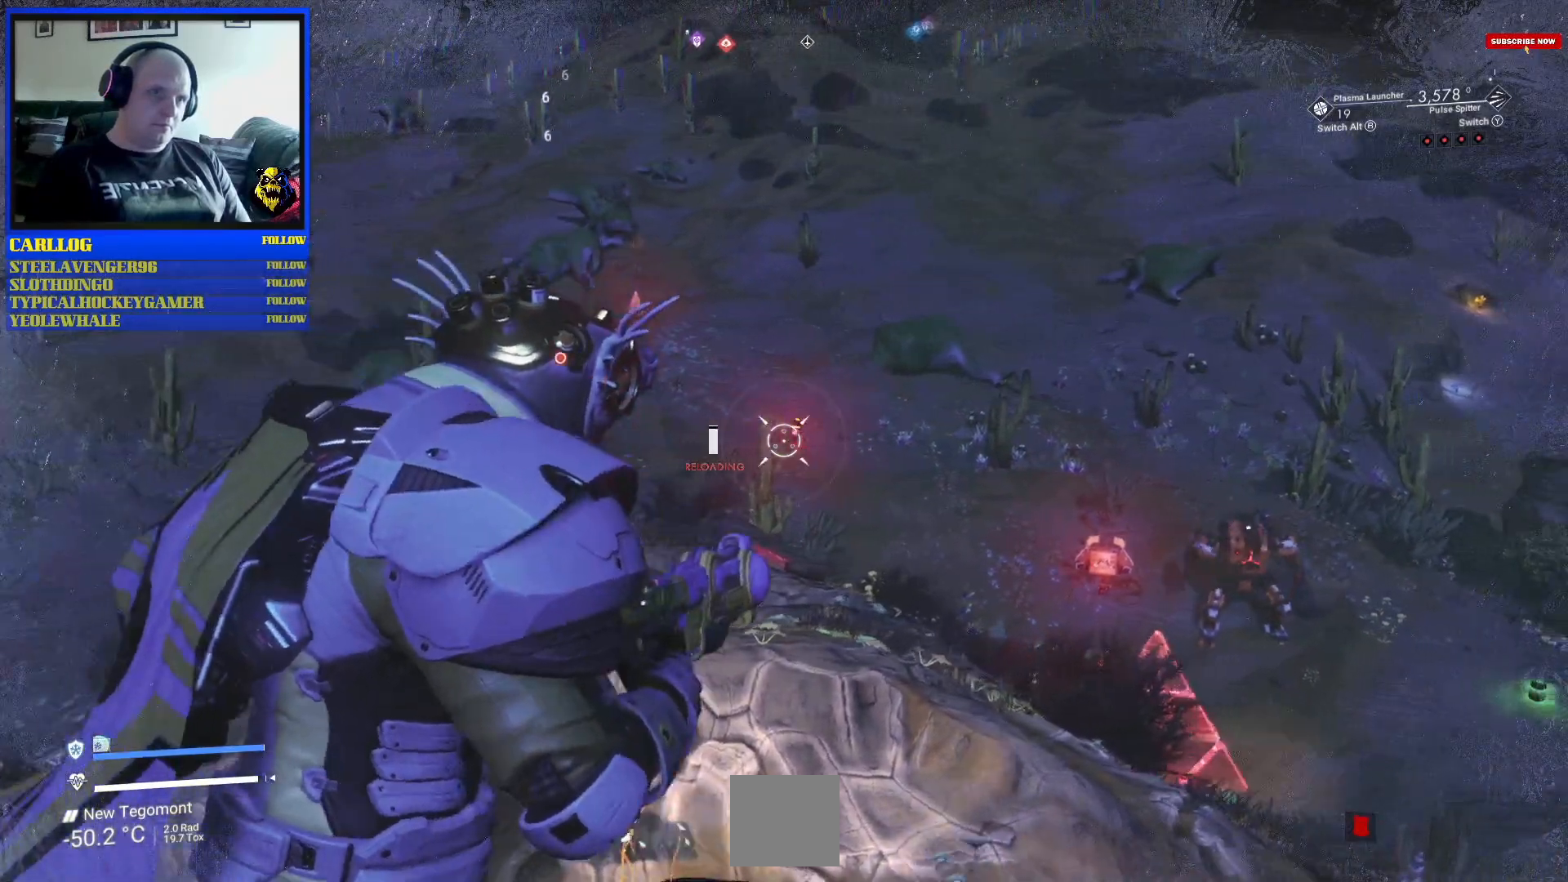
{"buttons": ["R2"], "left_stick": "center", "right_stick": "left", "events": [[83, "right_stick", "center"], [233, "right_stick", "right"], [267, "left_stick", "center"], [283, "right_stick", "center"], [467, "right_stick", "left"]]}
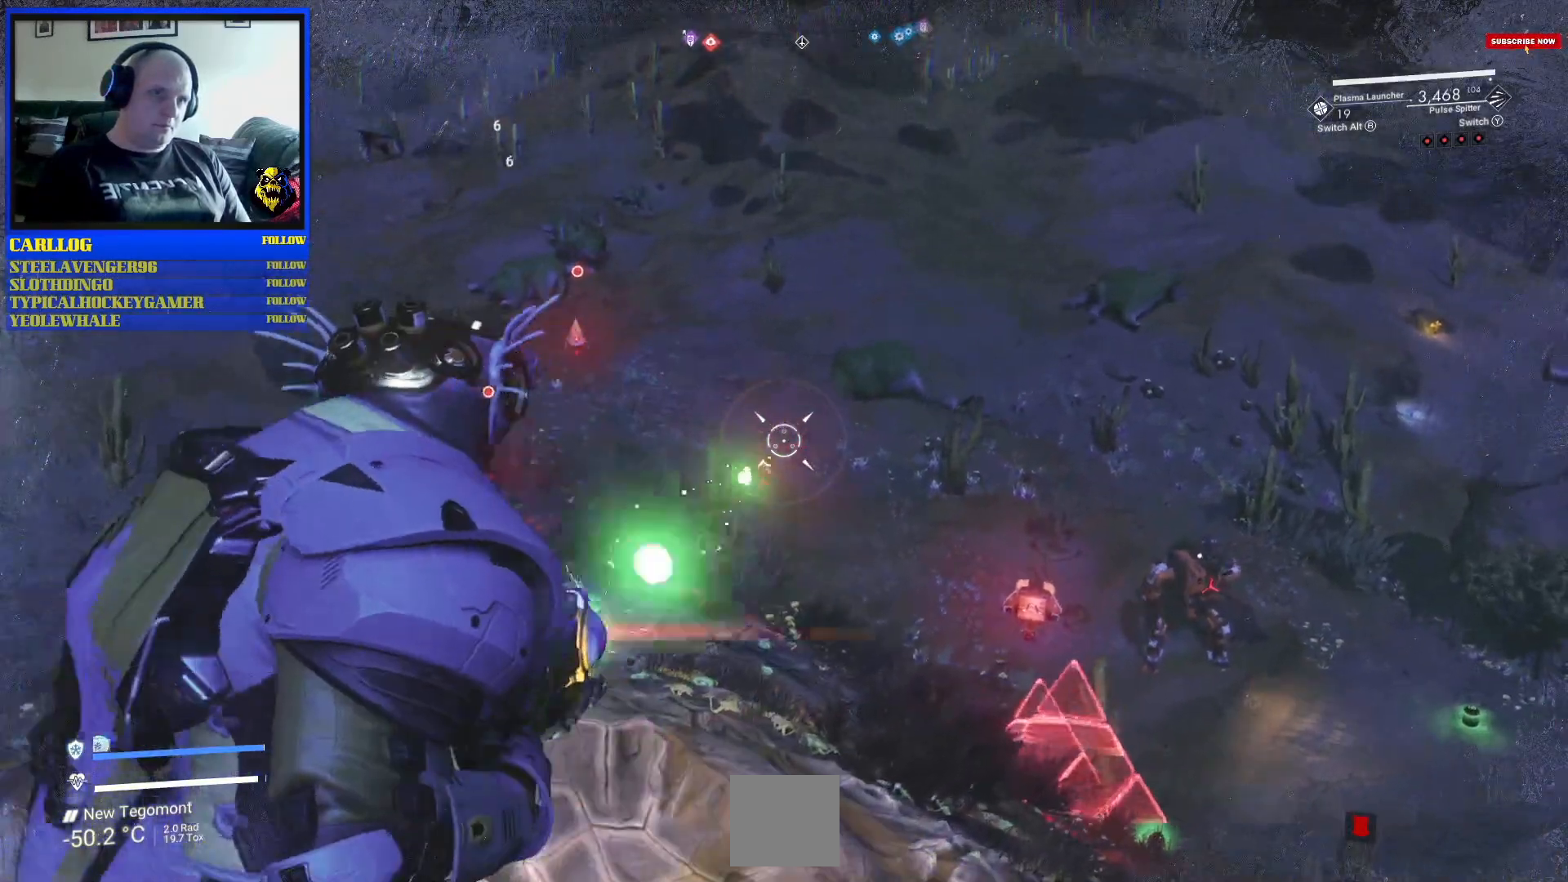
{"buttons": ["R2"], "left_stick": "center", "right_stick": "down", "events": [[50, "right_stick", "down"], [133, "right_stick", "down-right"], [417, "right_stick", "down"]]}
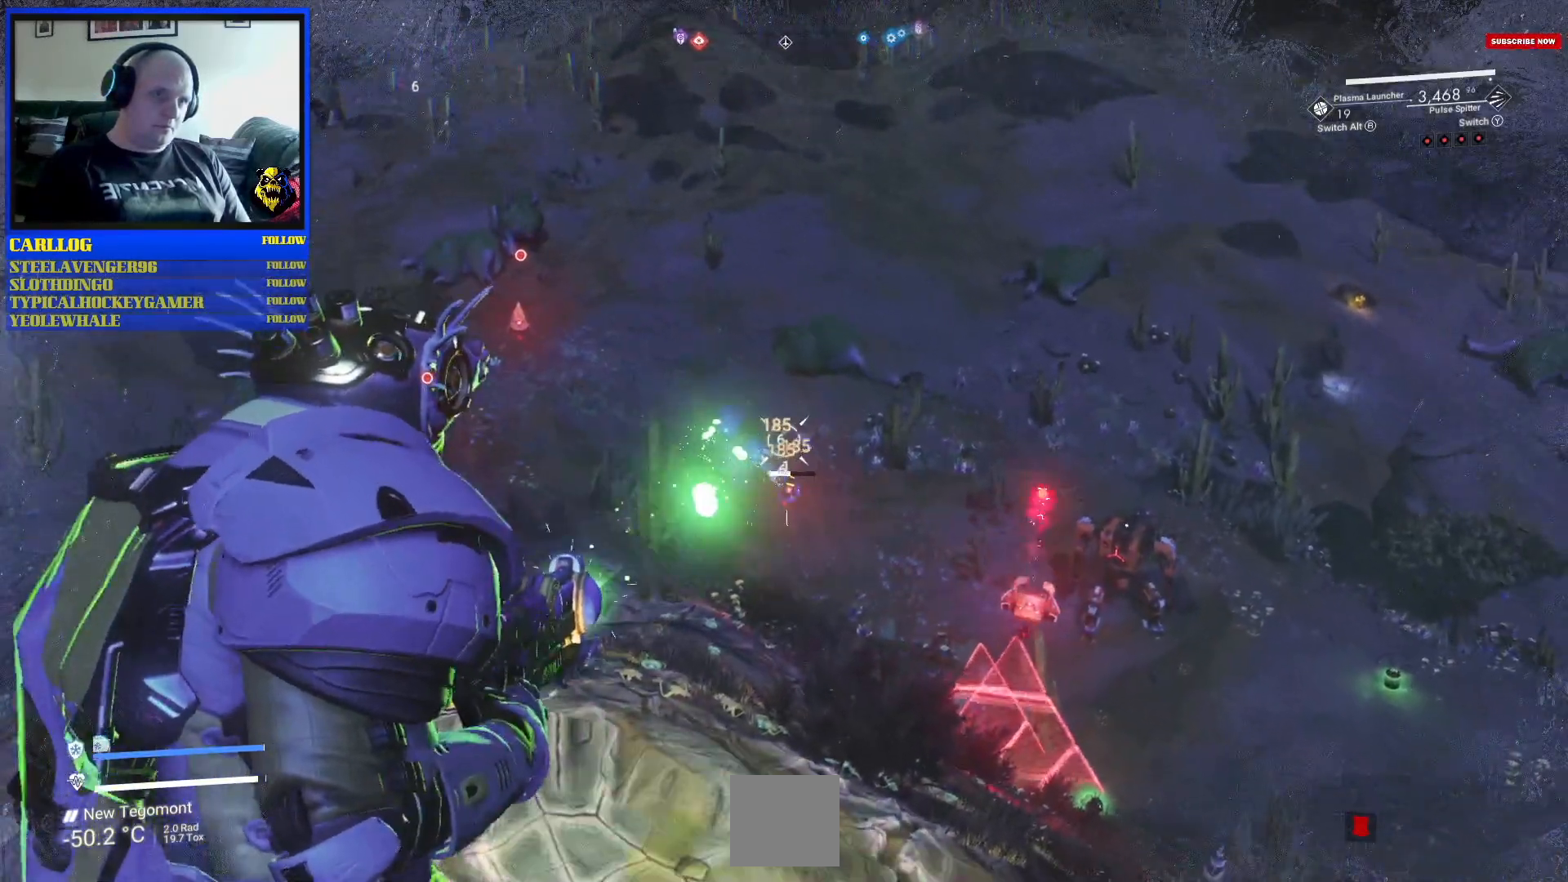
{"buttons": ["R2"], "left_stick": "center", "right_stick": "down", "events": [[133, "right_stick", "right"], [183, "right_stick", "down-right"], [283, "right_stick", "down"]]}
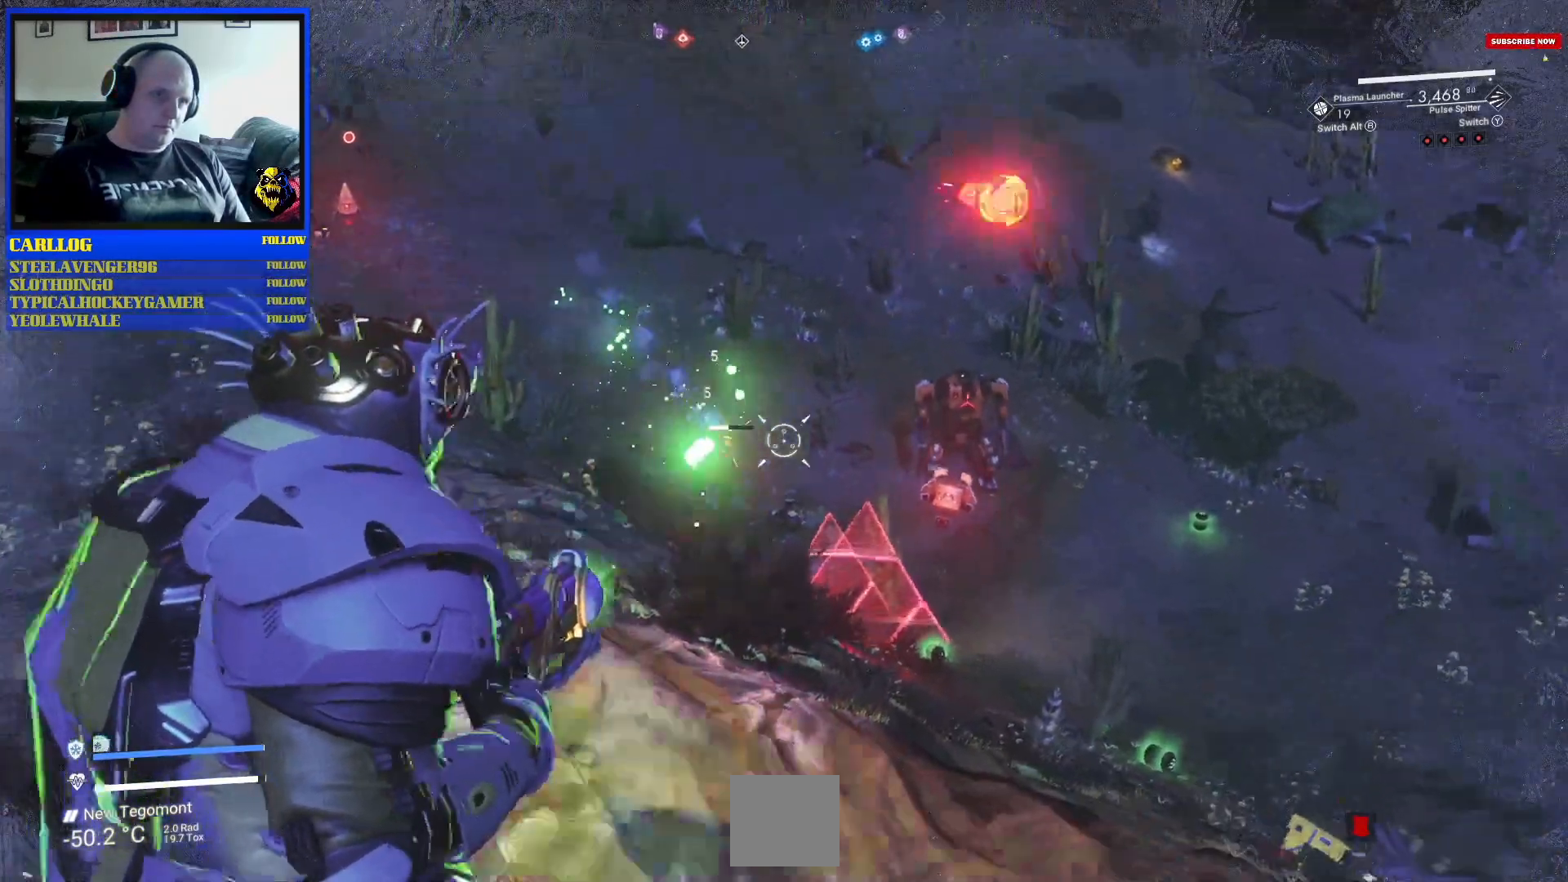
{"buttons": ["R2"], "left_stick": "center", "right_stick": "down", "events": [[67, "right_stick", "left"], [117, "right_stick", "center"], [267, "right_stick", "up"], [350, "right_stick", "right"], [467, "right_stick", "down"]]}
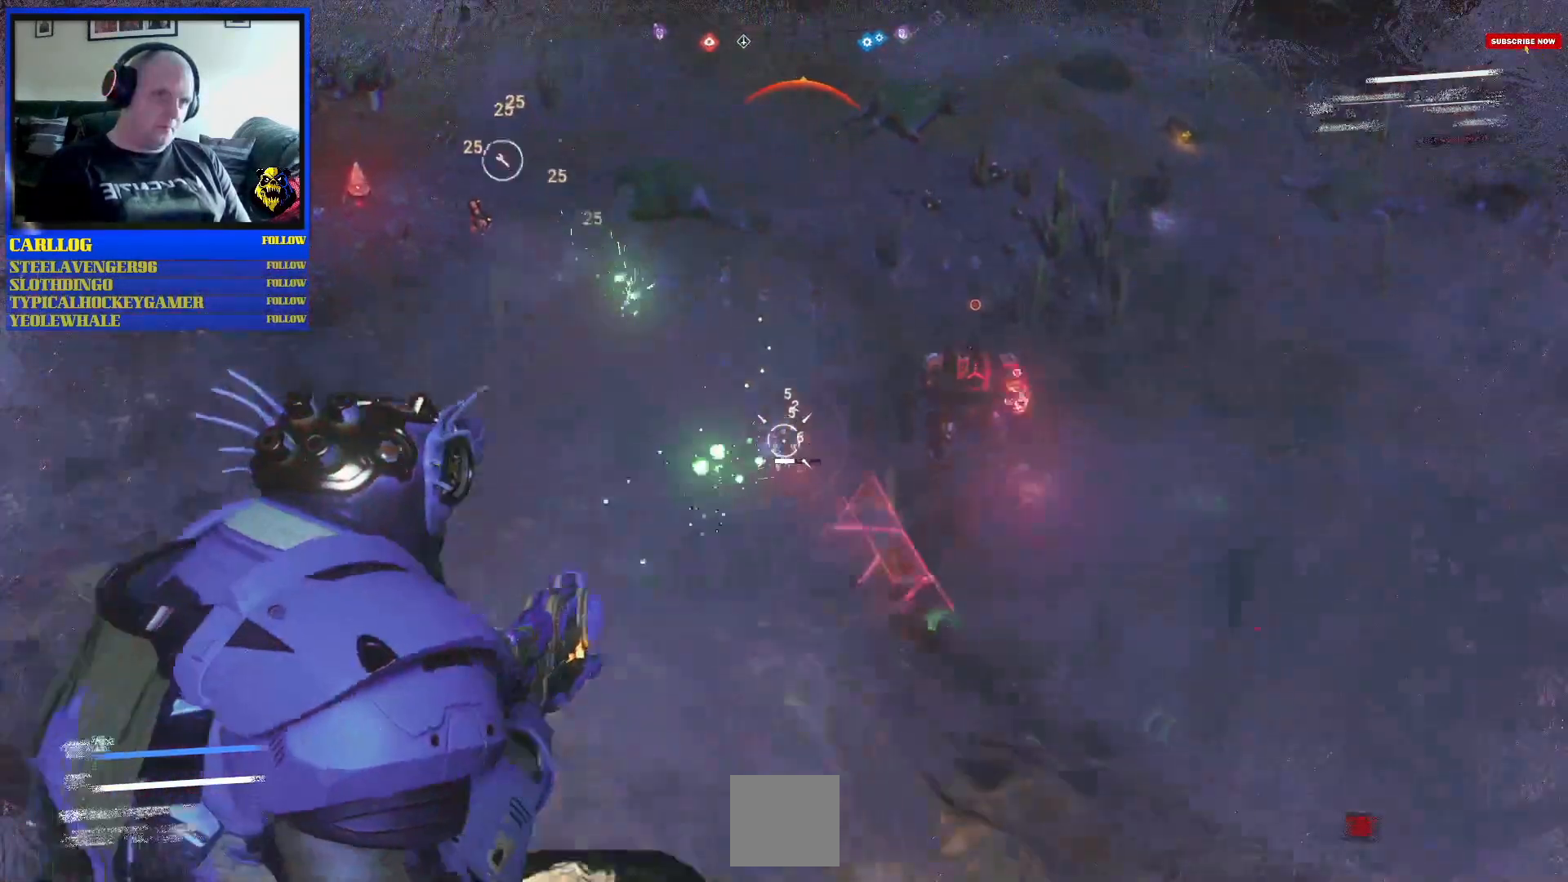
{"buttons": ["R2"], "left_stick": "center", "right_stick": "center", "events": [[67, "right_stick", "down-right"], [250, "right_stick", "center"]]}
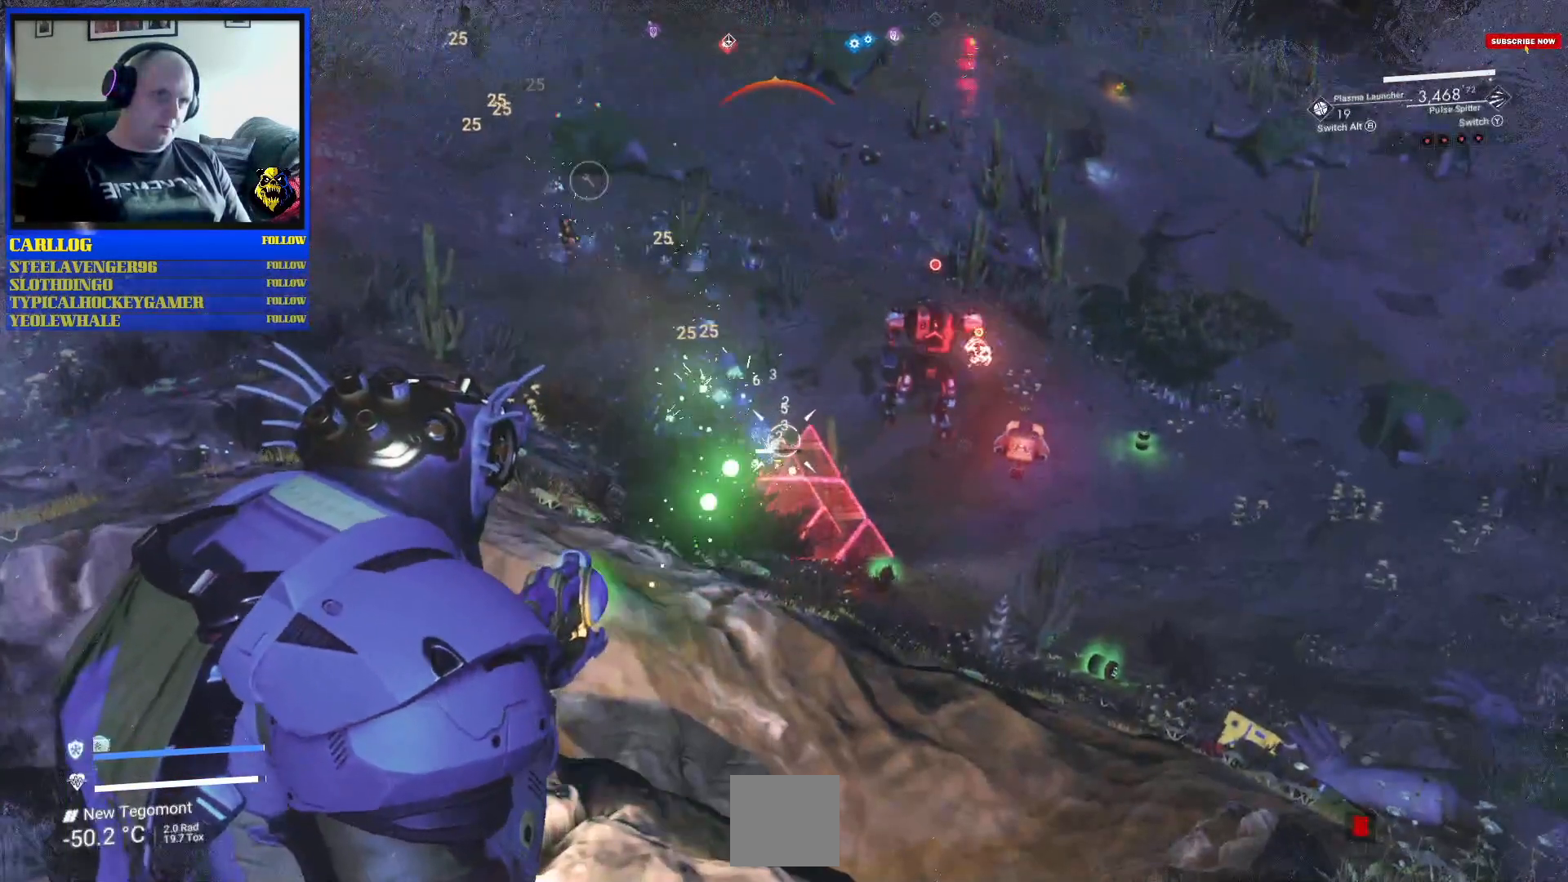
{"buttons": ["R2"], "left_stick": "center", "right_stick": "down", "events": [[367, "right_stick", "down"]]}
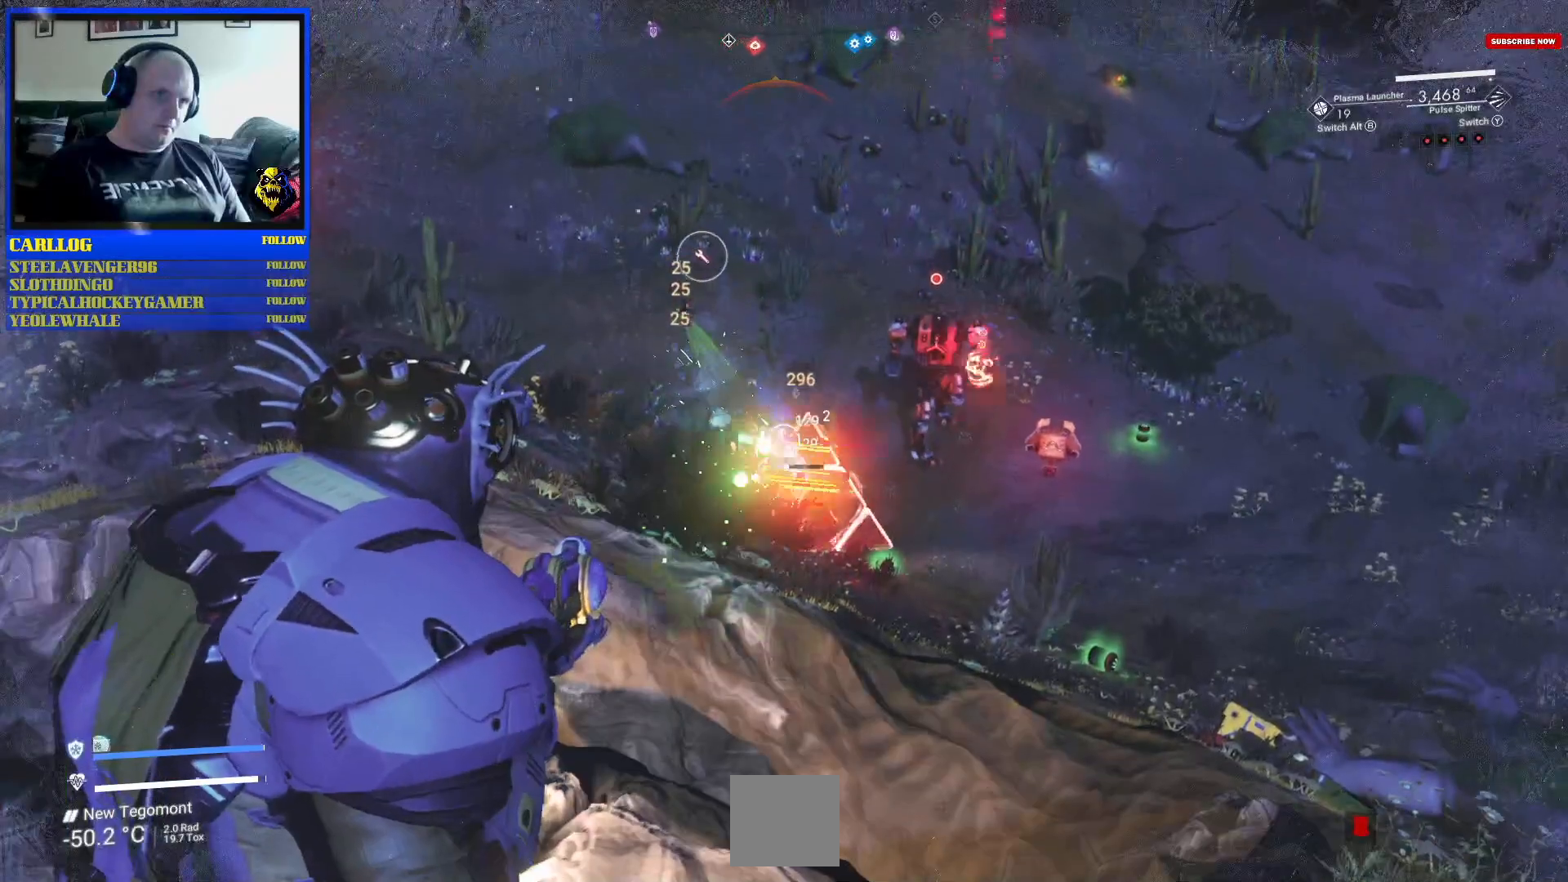
{"buttons": ["L1"], "left_stick": "center", "right_stick": "up", "events": [[33, "right_stick", "center"], [167, "right_stick", "down-right"], [350, "left_stick", "down-right"], [400, "L1", "down"], [400, "R2", "up"], [400, "right_stick", "up"], [467, "left_stick", "center"]]}